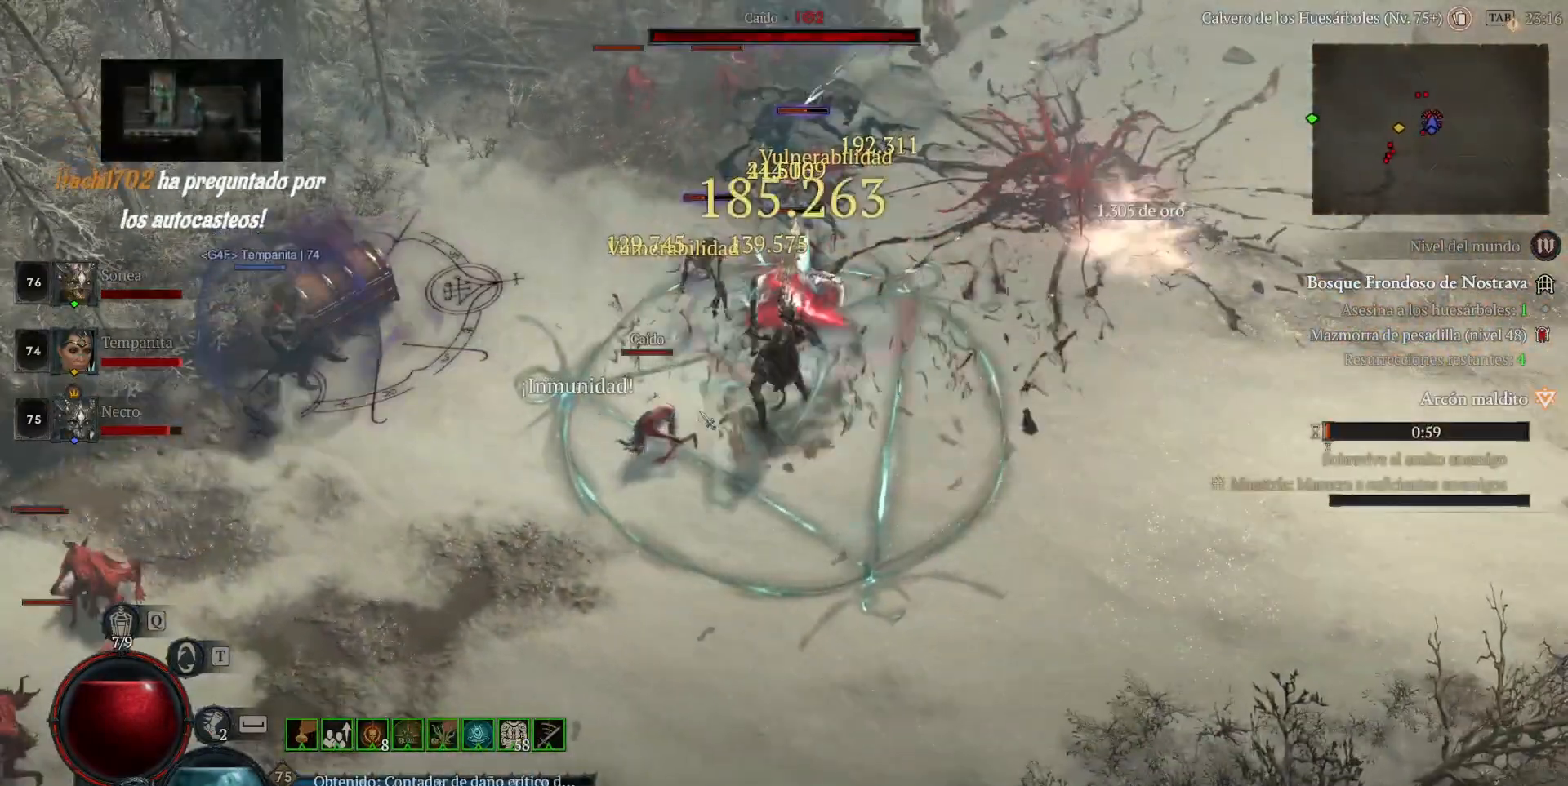
Gameplay with keyboard and mouse; each line is a JSON object with the keys and mouse buttons held at the frame after it. "events" lists presses ("down") and releases ("up") of "a", "caps_lock", "ctrl", "d", "return", "s", "shift_l", "shift_r", "space", "tab", "w", "mouse_left", "mouse_wheel" and "mouse_right" between this image and that frame as [ms after this image, input, new state], when the widget could be followed in between. "mouse_left", "mouse_wheel", "mouse_right" = the "left", "wheel", "right" buttons of the "mouse" list. No other keys are recorded. "wheel" means that the mouse wheel is clicked or scrolled. Not read: mouse_move.
{"keys": ["shift_l"], "mouse": ["right"], "events": [[80, "mouse_left", "down"], [320, "mouse_left", "up"], [360, "shift_l", "down"], [440, "mouse_right", "down"]]}
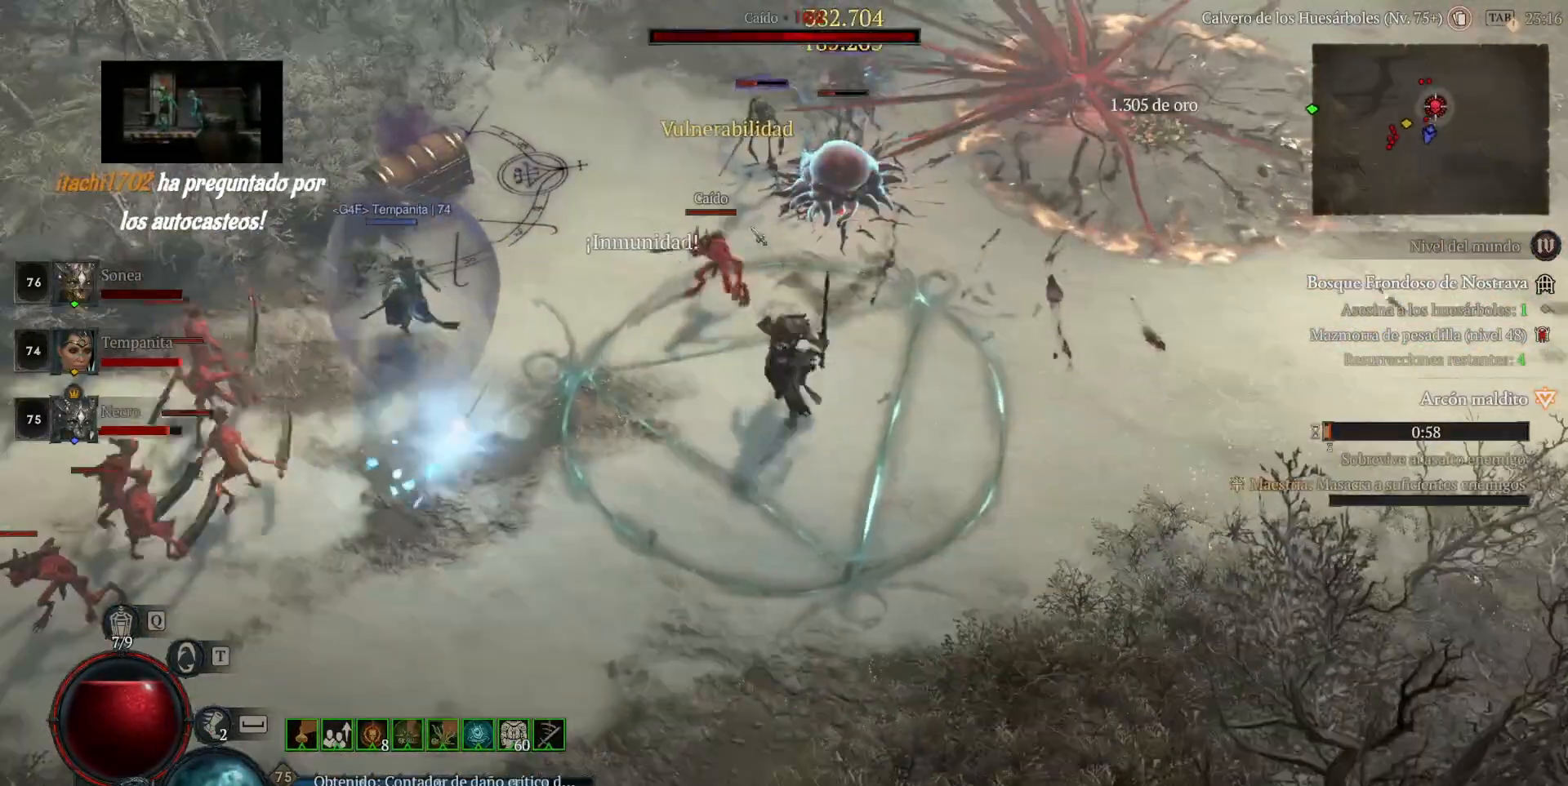
{"keys": ["shift_l"], "mouse": ["right"], "events": [[80, "shift_l", "up"], [120, "mouse_right", "up"], [200, "mouse_left", "down"], [360, "mouse_left", "up"], [400, "shift_l", "down"], [520, "mouse_right", "down"]]}
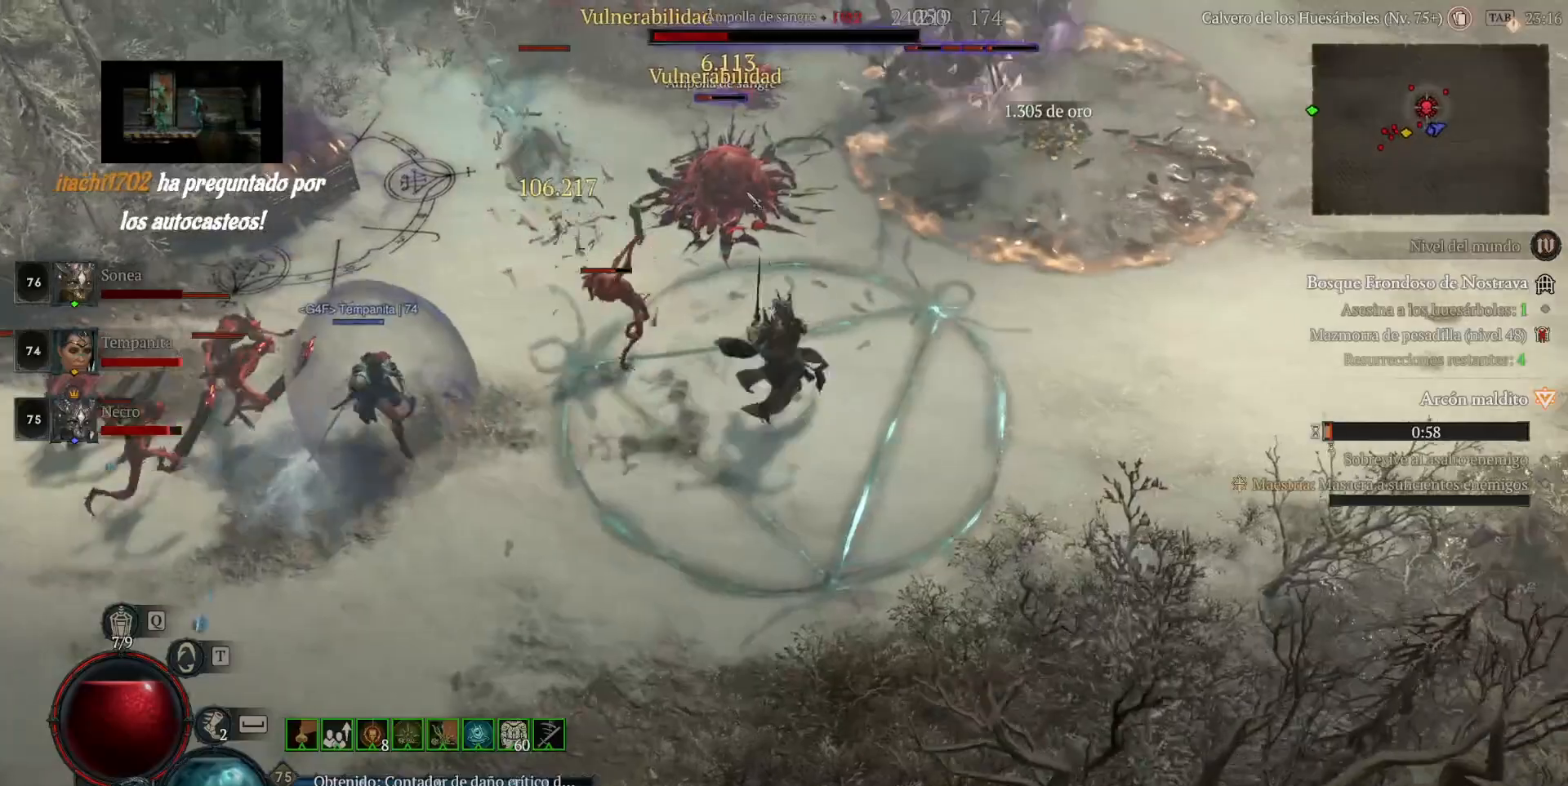
{"keys": ["shift_l"], "mouse": [], "events": [[80, "shift_l", "up"], [120, "mouse_right", "up"], [200, "mouse_left", "down"], [400, "mouse_left", "up"], [440, "shift_l", "down"]]}
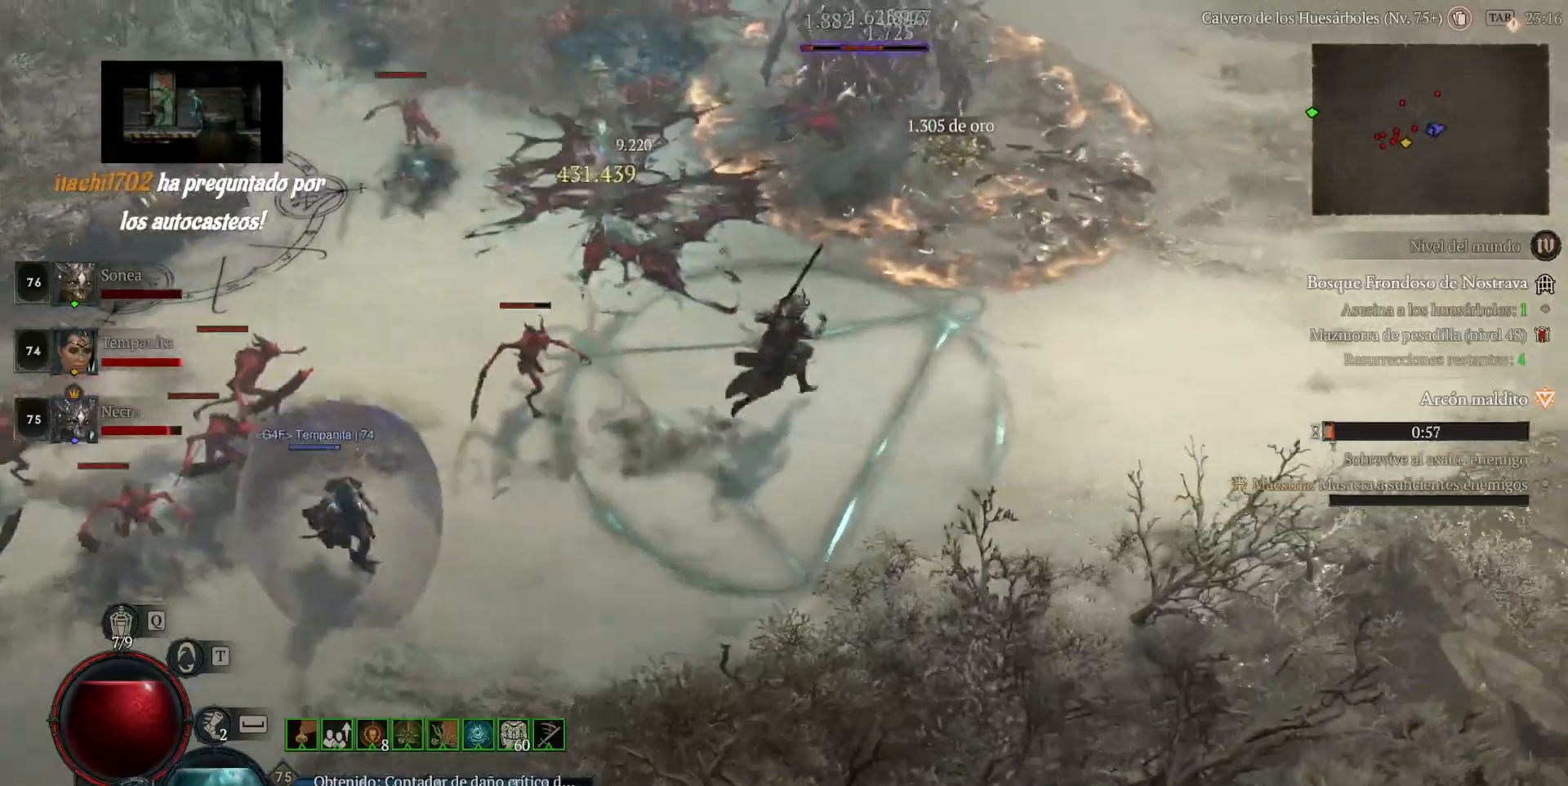
{"keys": ["shift_l"], "mouse": [], "events": [[120, "mouse_right", "down"], [160, "shift_l", "up"], [200, "mouse_right", "up"], [280, "mouse_left", "down"], [480, "mouse_left", "up"], [520, "shift_l", "down"]]}
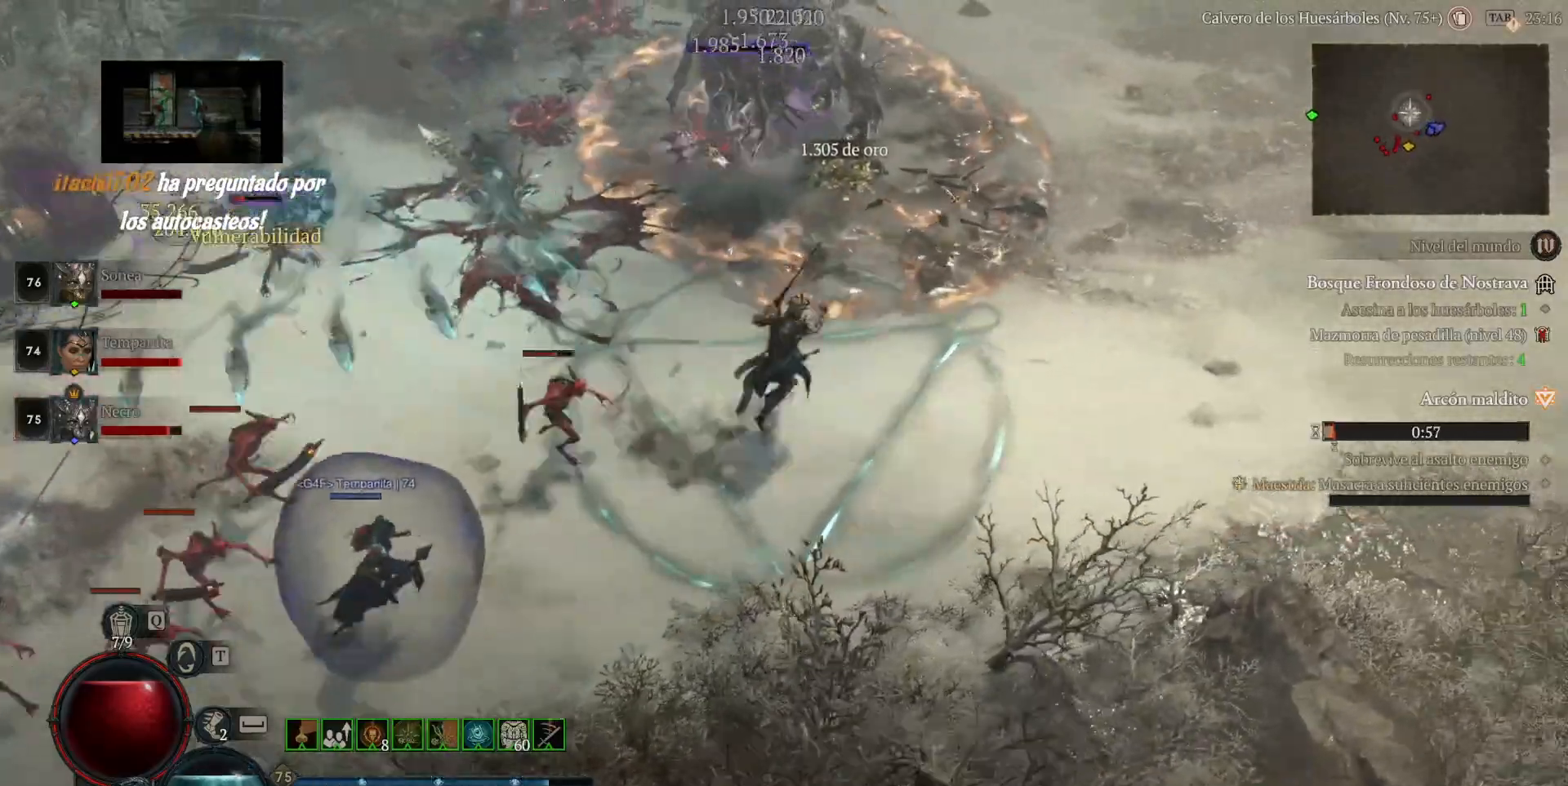
{"keys": [], "mouse": ["left"], "events": [[120, "mouse_right", "down"], [200, "shift_l", "up"], [240, "mouse_right", "up"], [320, "mouse_left", "down"]]}
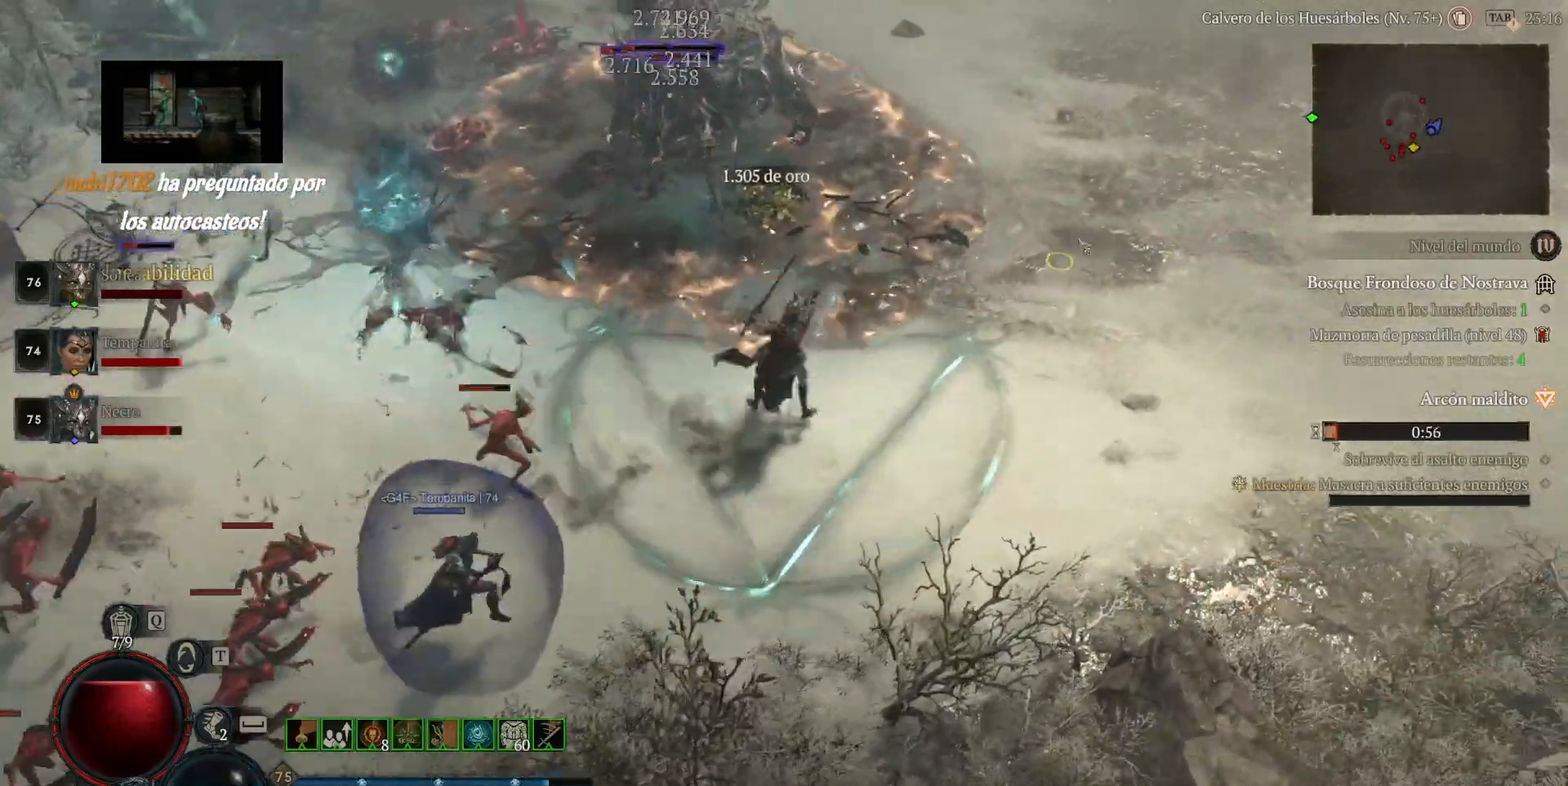
{"keys": [], "mouse": ["left"], "events": [[40, "mouse_left", "up"], [80, "shift_l", "down"], [160, "mouse_right", "down"], [280, "shift_l", "up"], [320, "mouse_right", "up"], [400, "mouse_left", "down"]]}
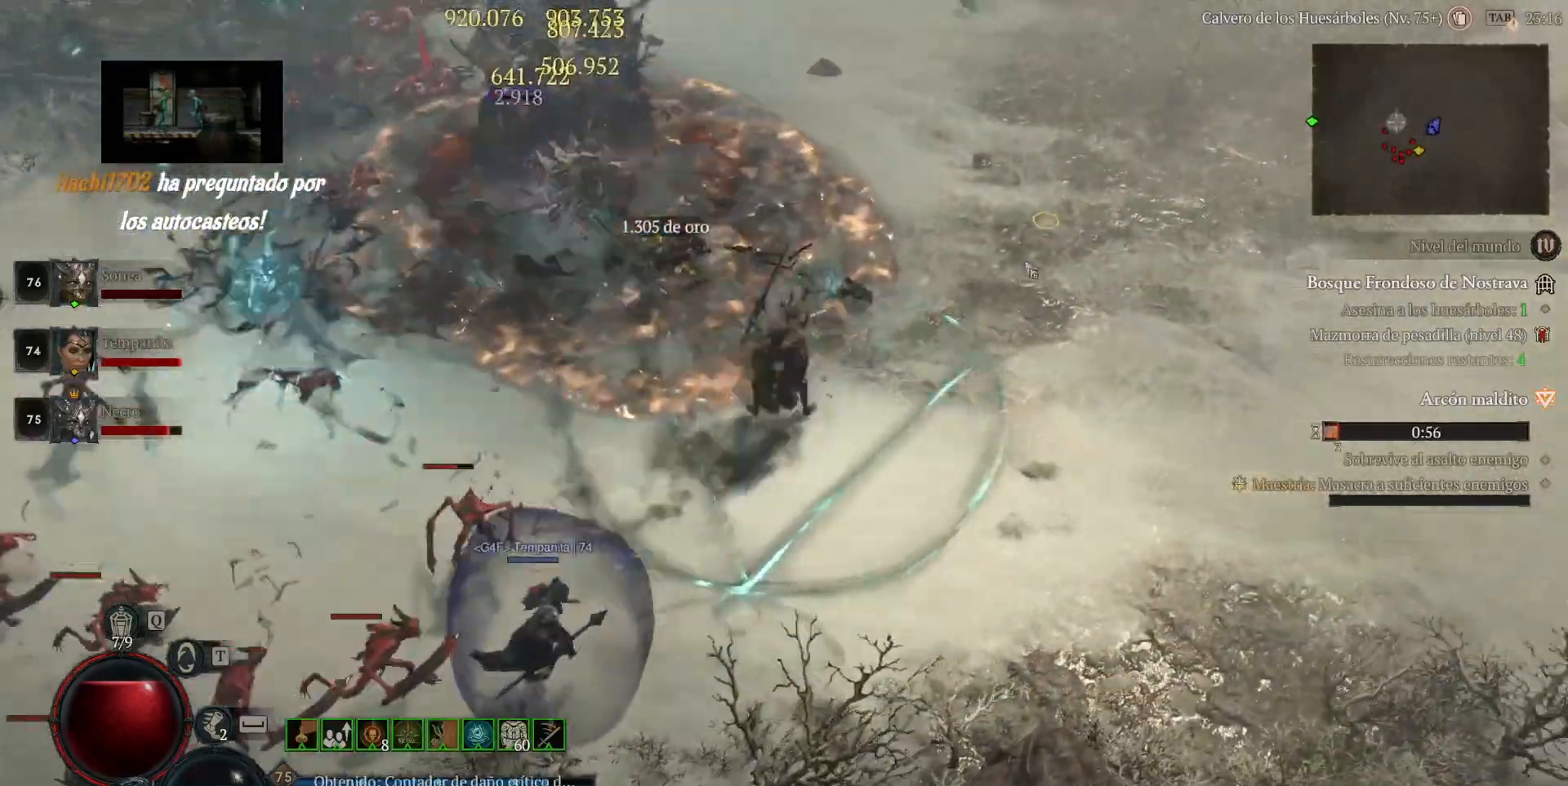
{"keys": [], "mouse": ["left"], "events": [[40, "mouse_left", "up"], [120, "shift_l", "down"], [200, "mouse_right", "down"], [320, "mouse_right", "up"], [320, "shift_l", "up"], [400, "mouse_left", "down"]]}
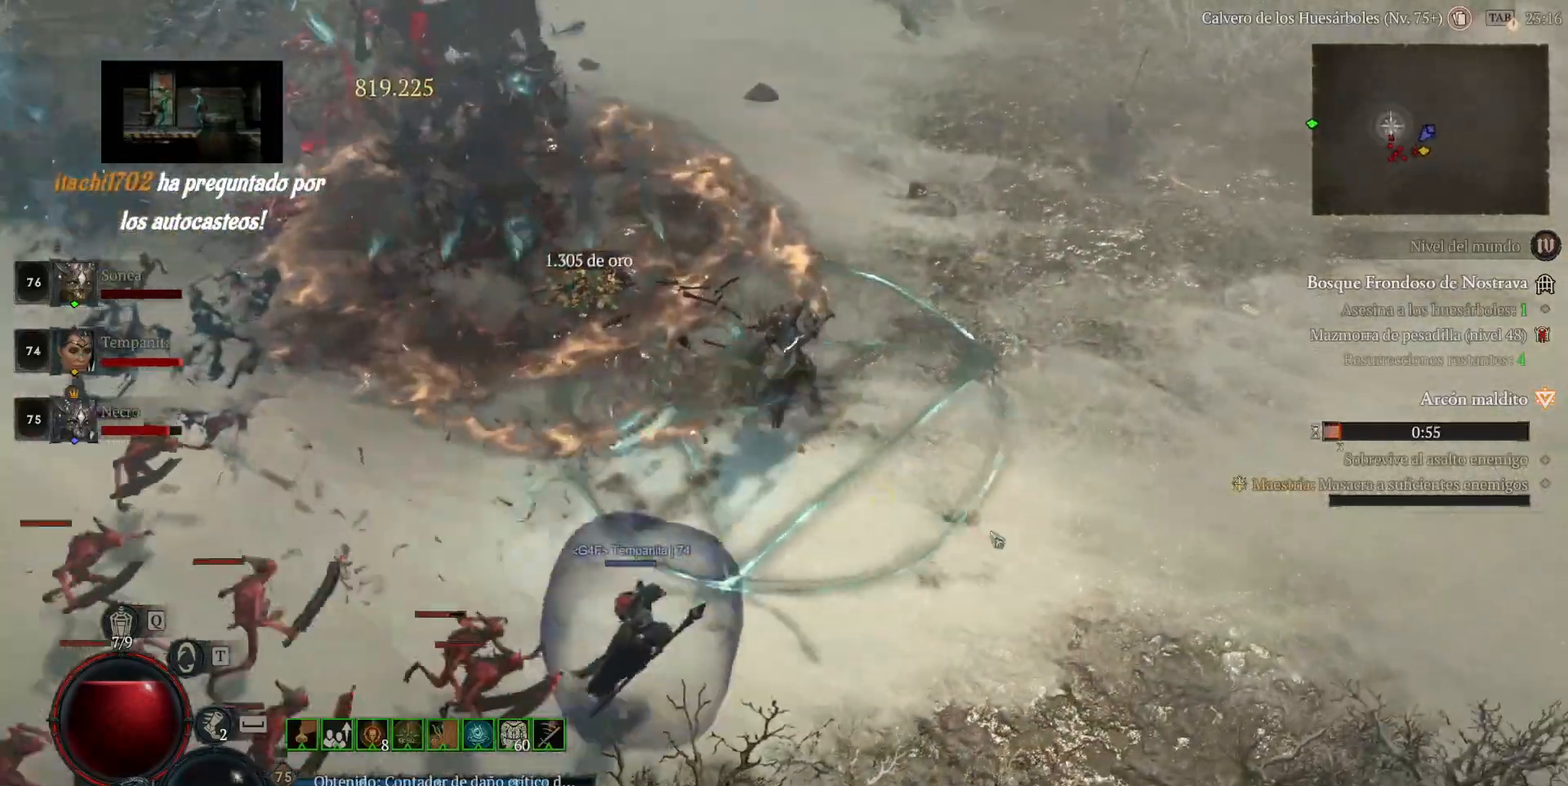
{"keys": [], "mouse": ["left"], "events": [[120, "mouse_left", "up"], [200, "shift_l", "down"], [320, "mouse_right", "down"], [400, "shift_l", "up"], [440, "mouse_right", "up"], [480, "mouse_left", "down"]]}
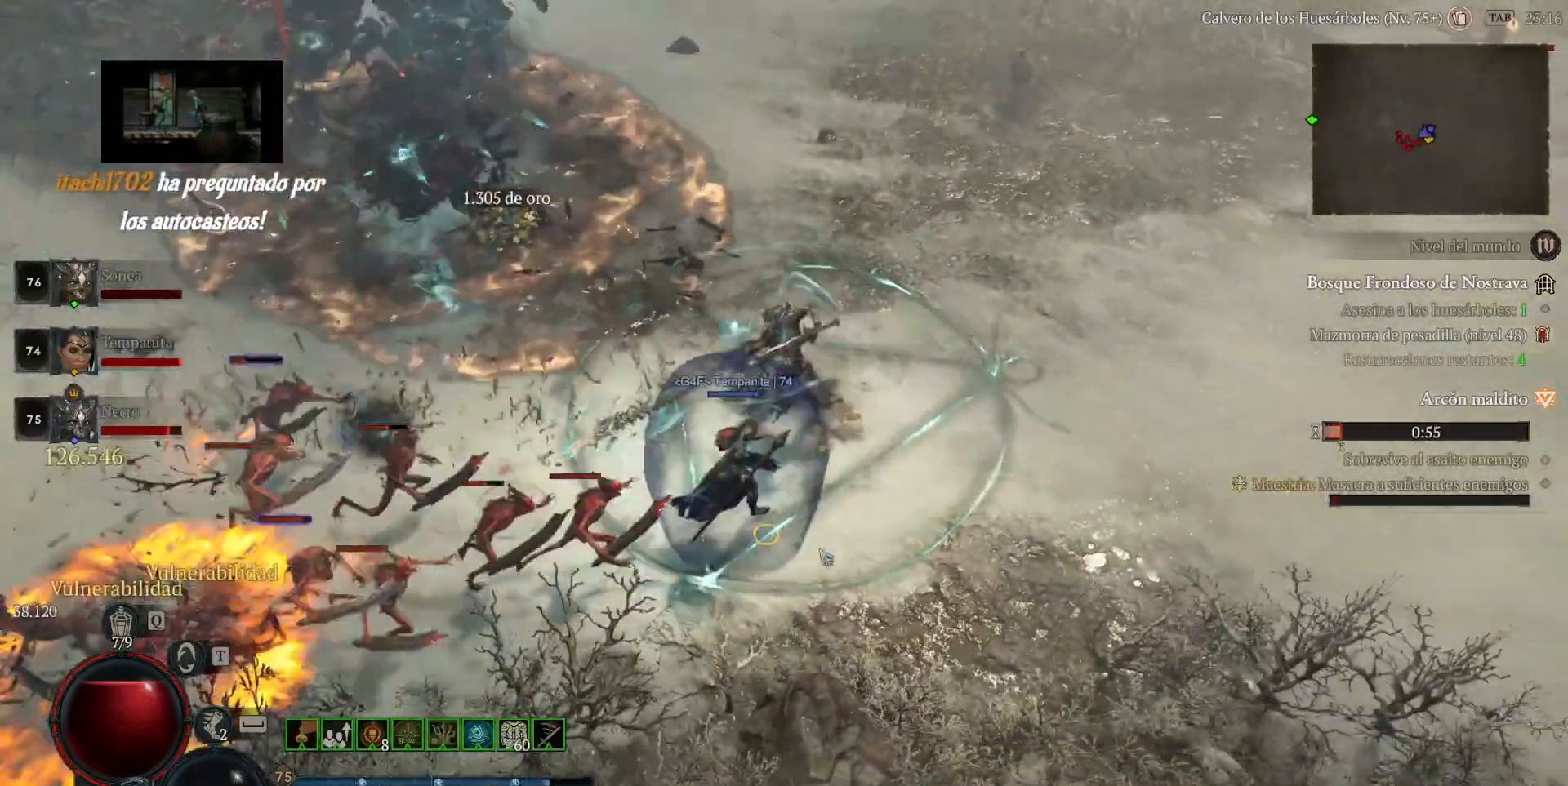
{"keys": [], "mouse": [], "events": [[160, "mouse_left", "up"], [200, "shift_l", "down"], [320, "mouse_right", "down"], [360, "shift_l", "up"], [440, "mouse_right", "up"]]}
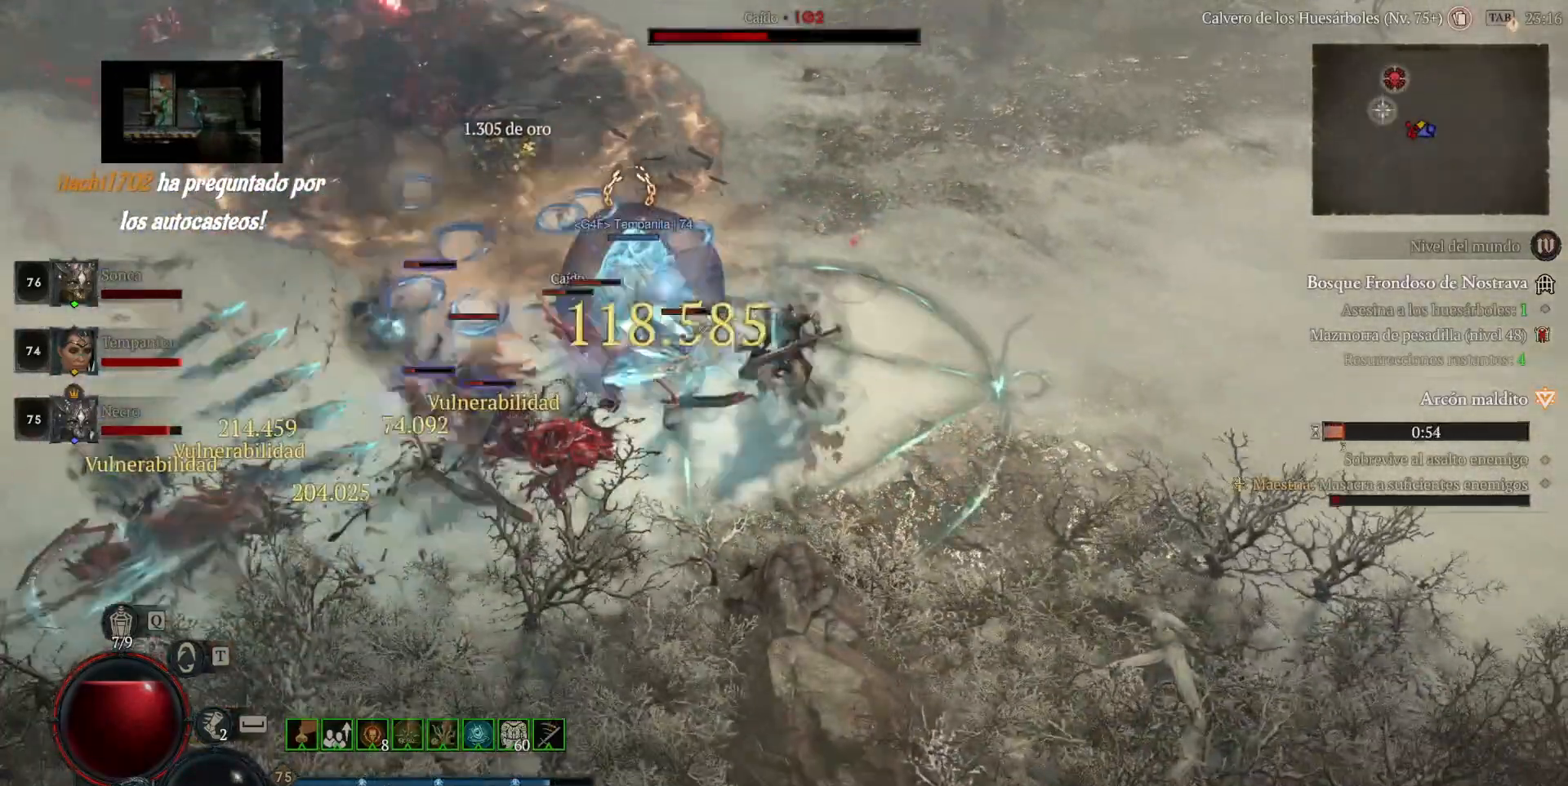
{"keys": [], "mouse": ["right"], "events": [[120, "mouse_left", "down"], [280, "mouse_left", "up"], [320, "shift_l", "down"], [440, "mouse_right", "down"], [480, "shift_l", "up"]]}
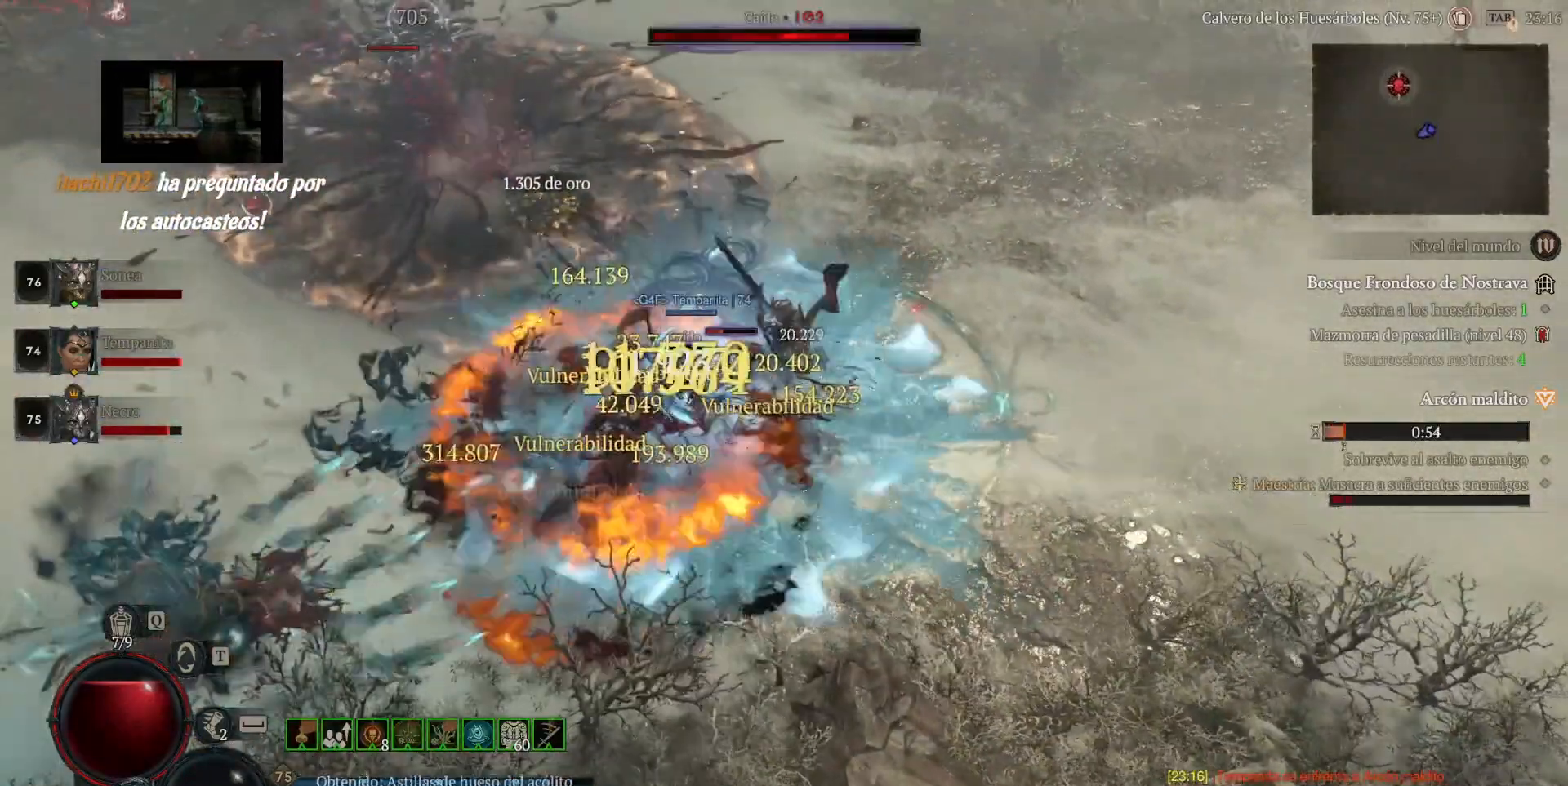
{"keys": [], "mouse": ["left"], "events": [[40, "mouse_right", "up"], [120, "mouse_left", "down"]]}
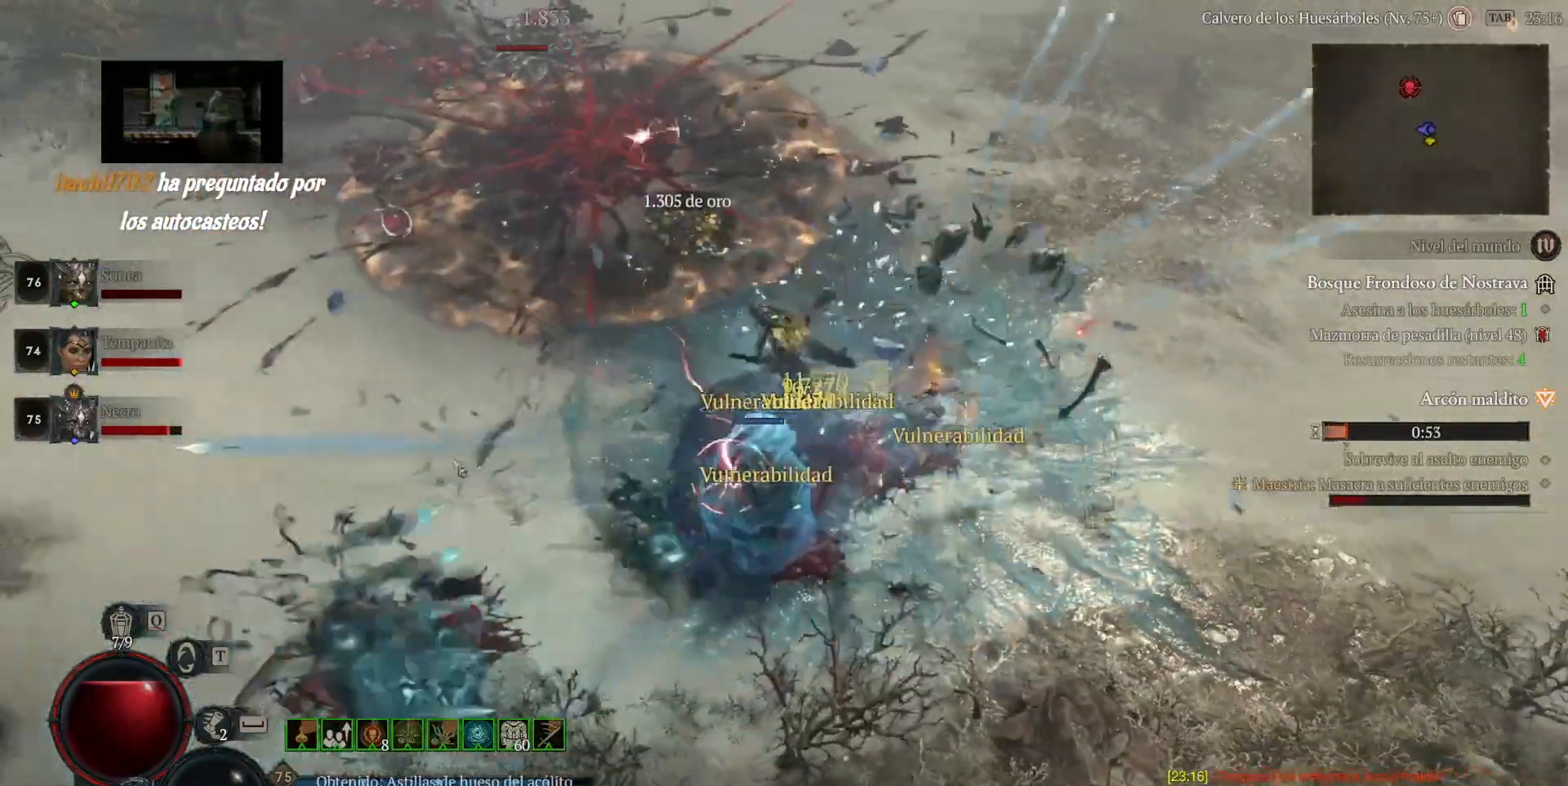
{"keys": [], "mouse": ["left"], "events": []}
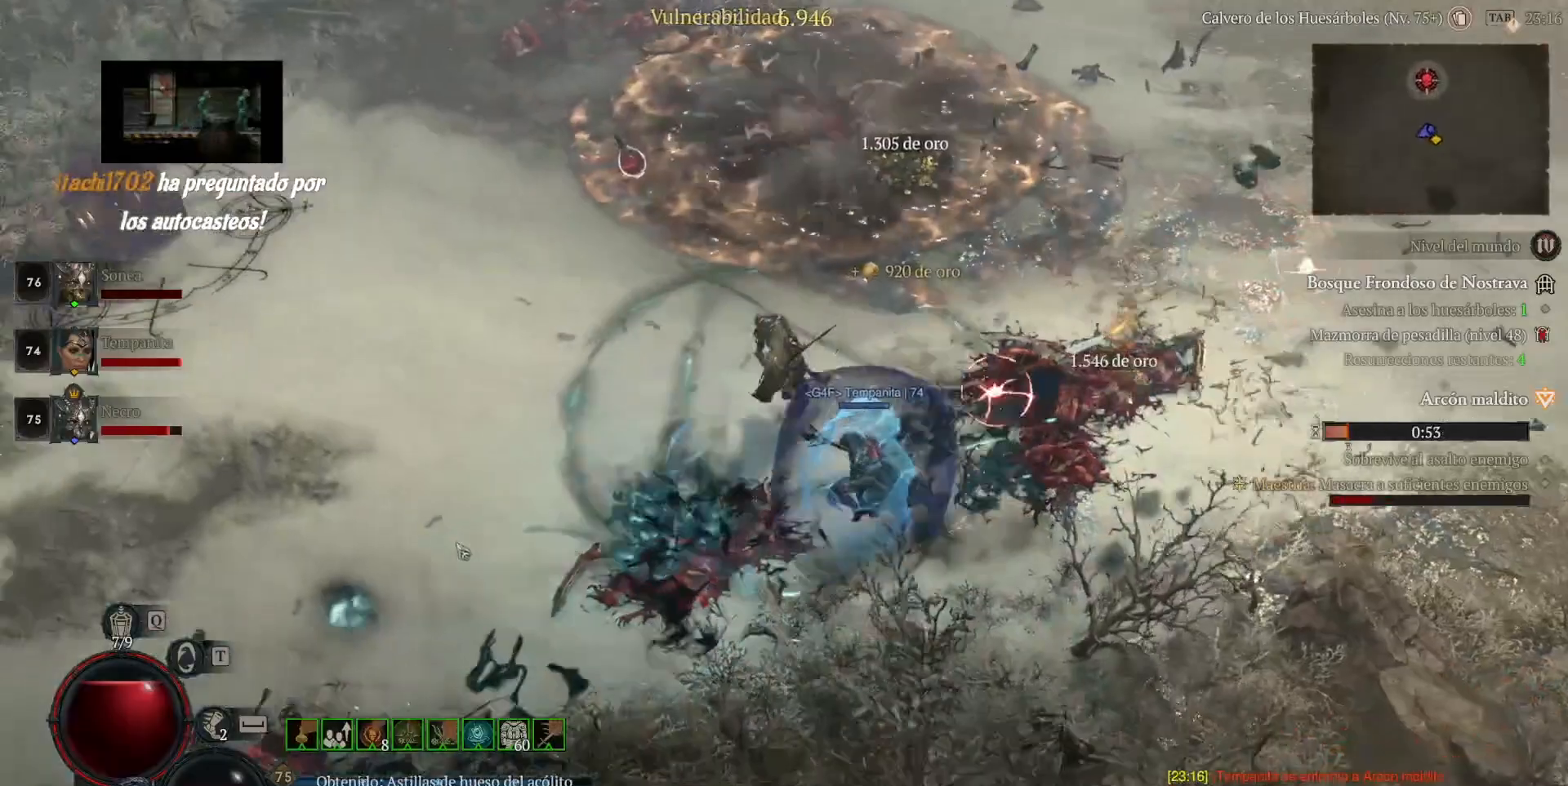
{"keys": [], "mouse": ["left"], "events": []}
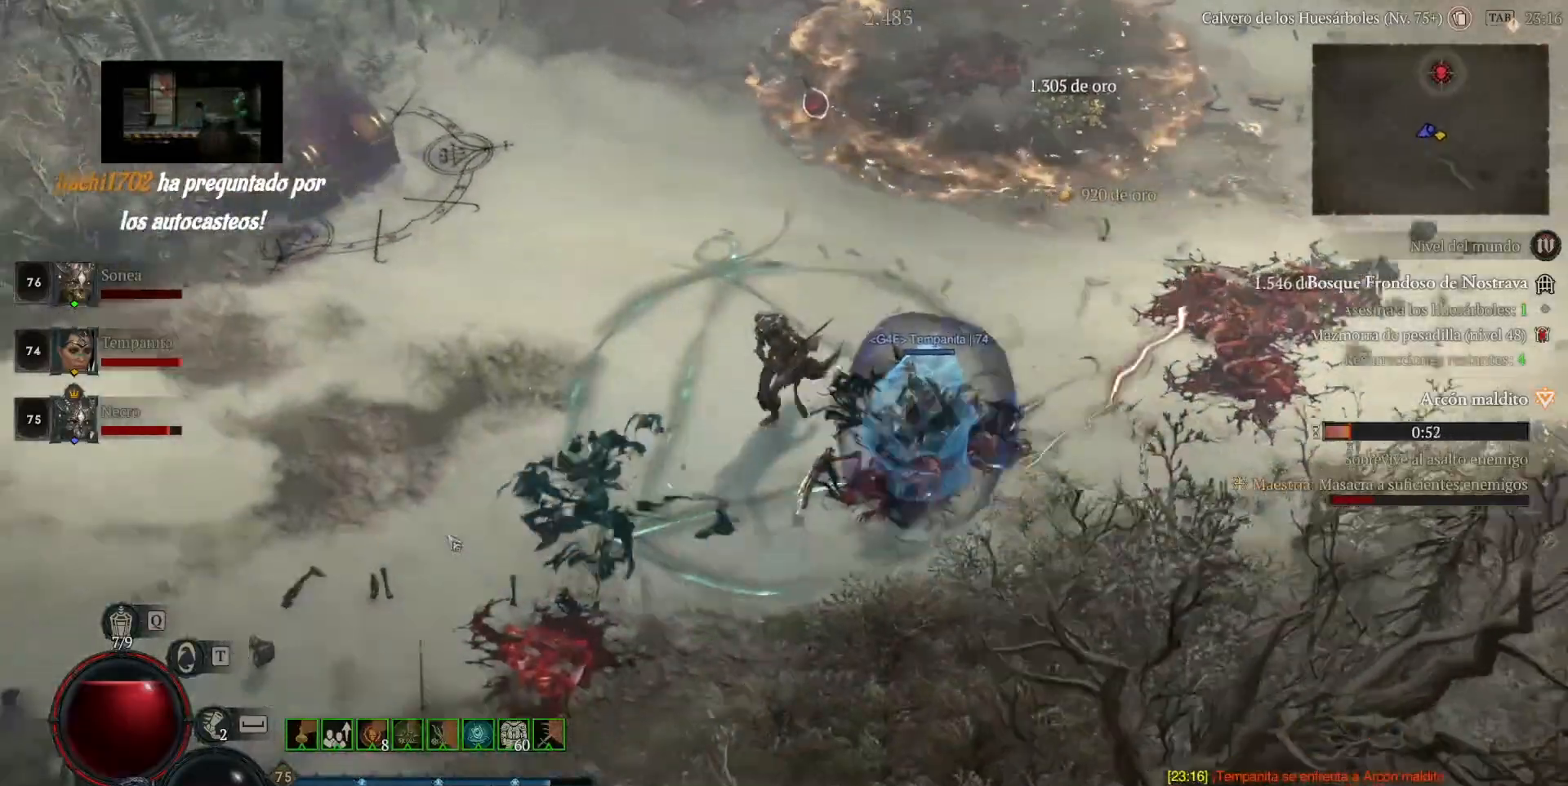
{"keys": [], "mouse": ["left"], "events": []}
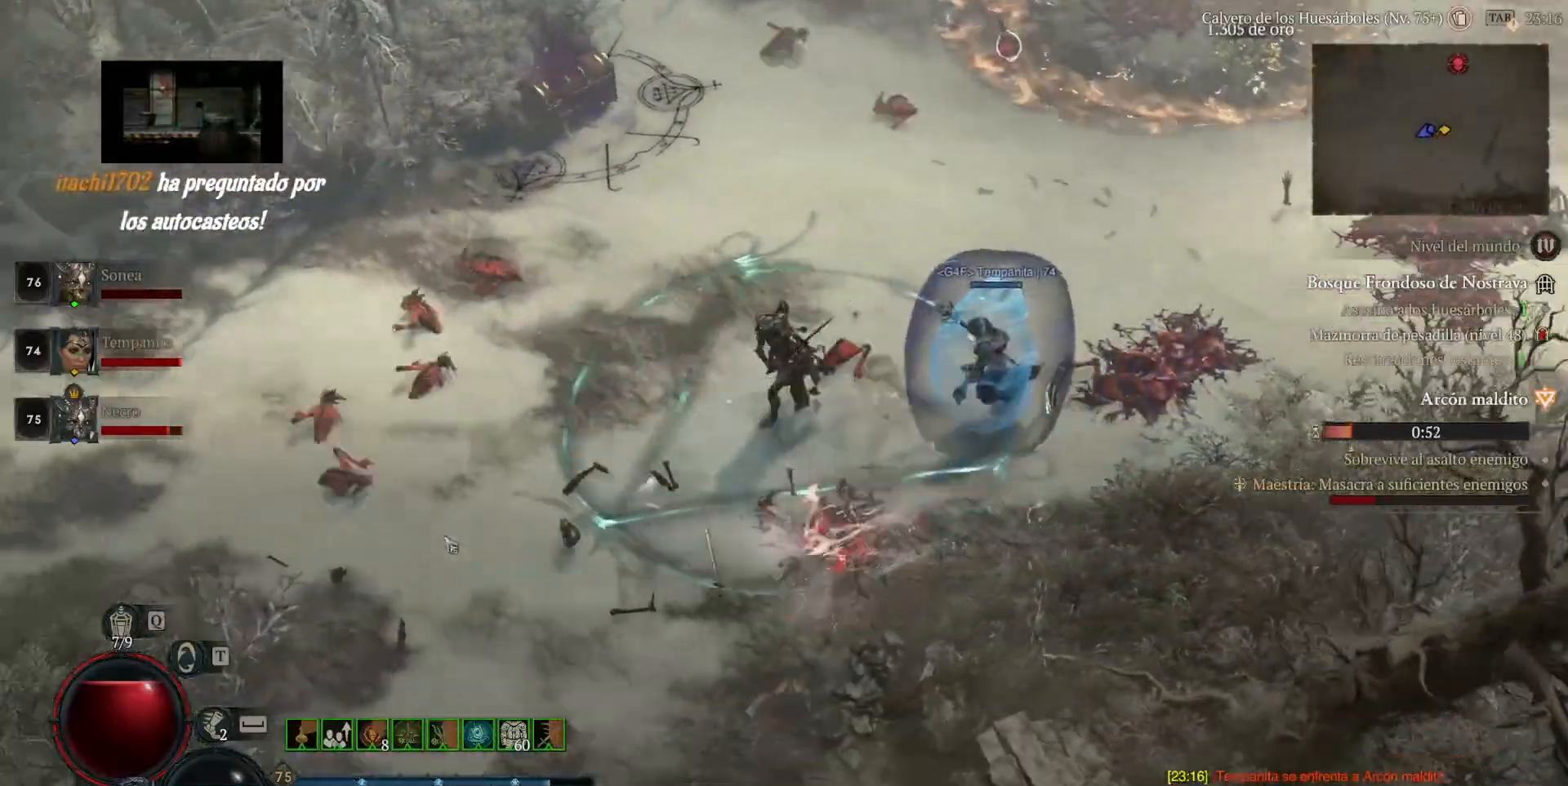
{"keys": [], "mouse": ["left"], "events": []}
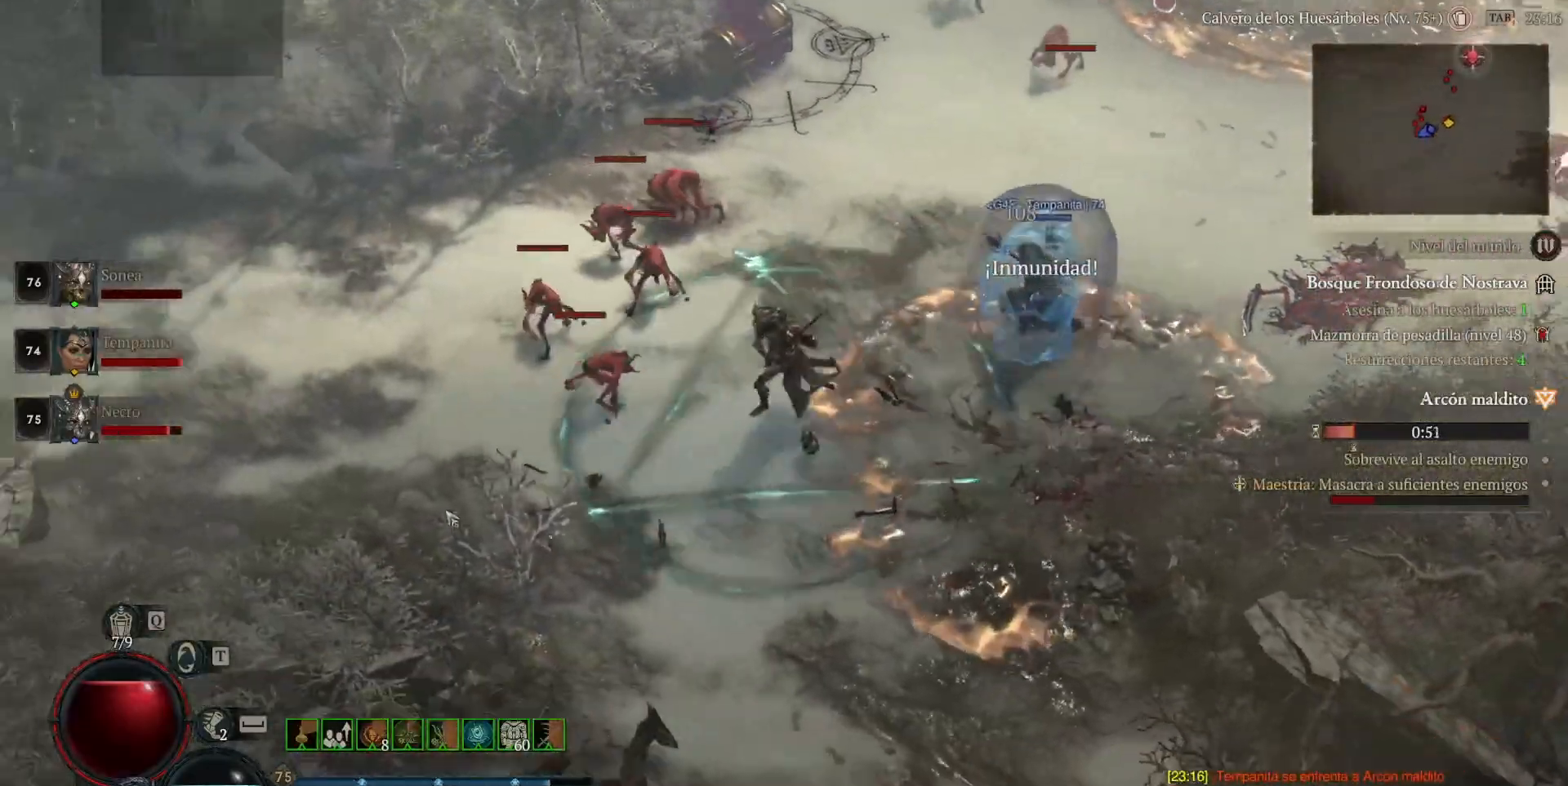
{"keys": [], "mouse": [], "events": [[40, "mouse_left", "up"], [280, "mouse_left", "down"], [520, "mouse_left", "up"]]}
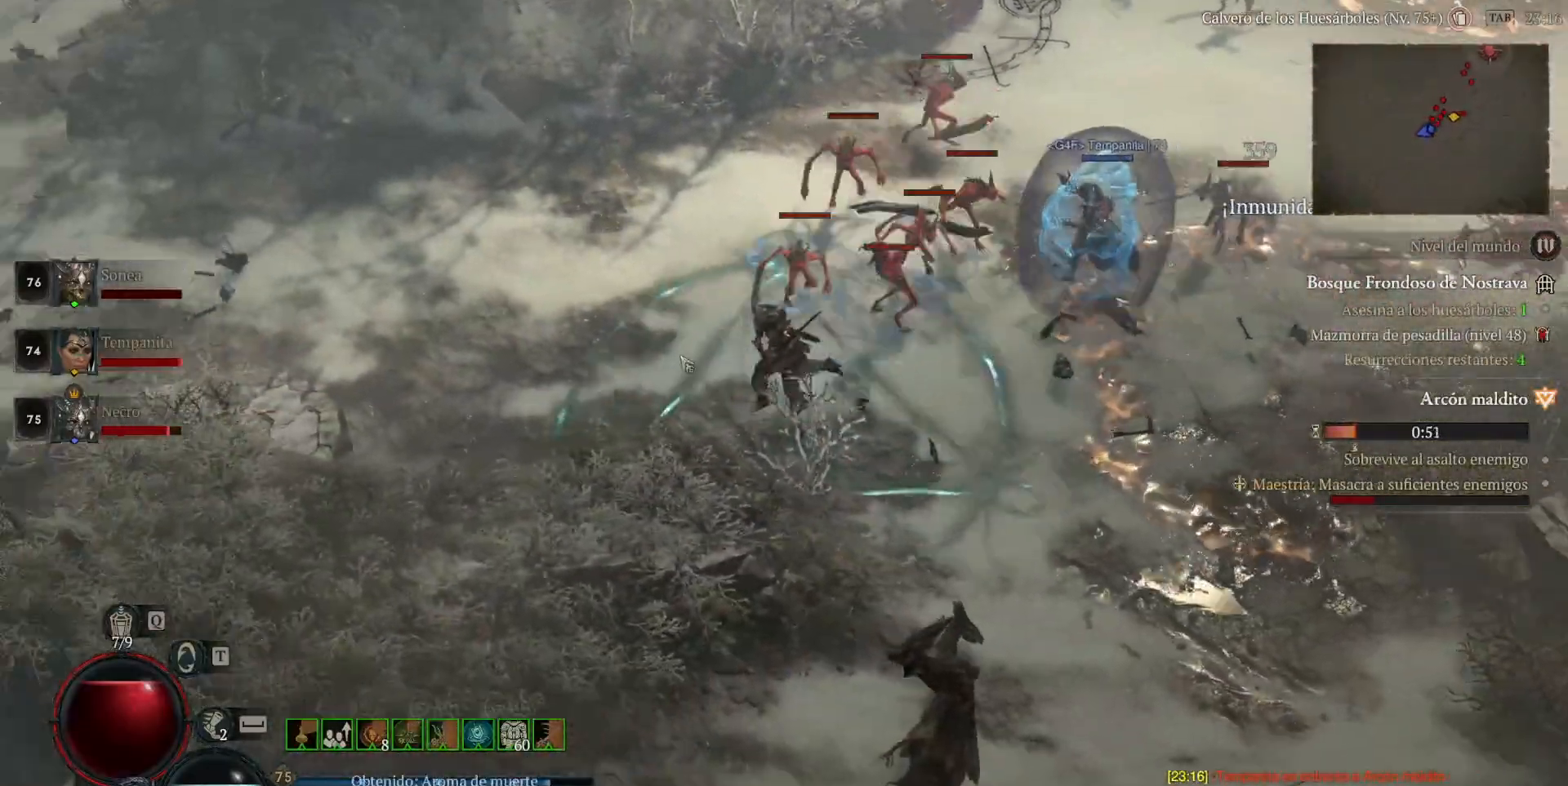
{"keys": [], "mouse": [], "events": [[40, "shift_l", "down"], [120, "mouse_right", "down"], [240, "mouse_right", "up"], [240, "shift_l", "up"], [320, "mouse_left", "down"], [480, "mouse_left", "up"]]}
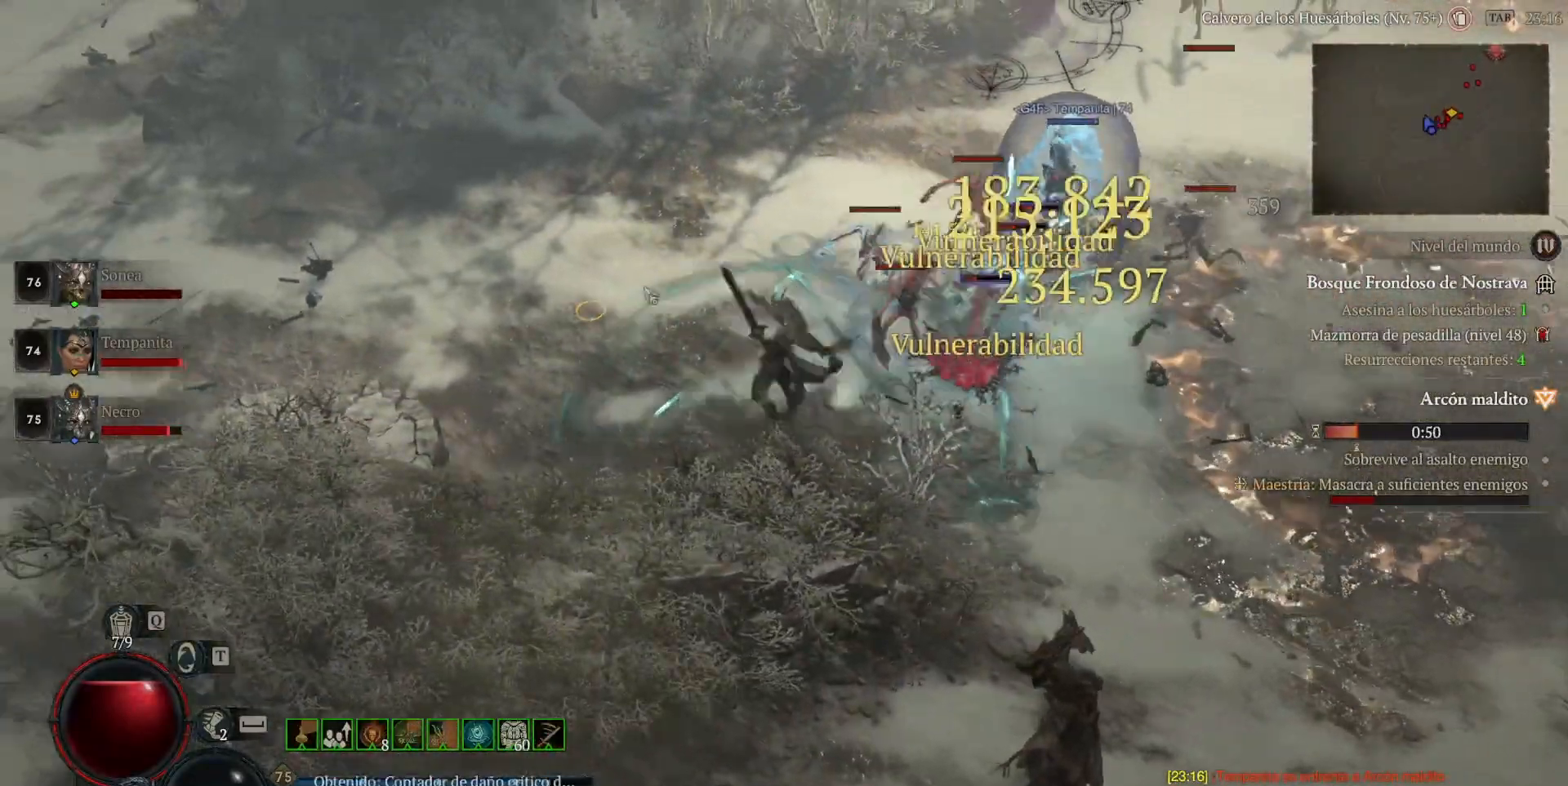
{"keys": [], "mouse": [], "events": [[80, "shift_l", "down"], [120, "mouse_right", "down"], [280, "mouse_right", "up"], [280, "shift_l", "up"], [360, "mouse_left", "down"], [520, "mouse_left", "up"]]}
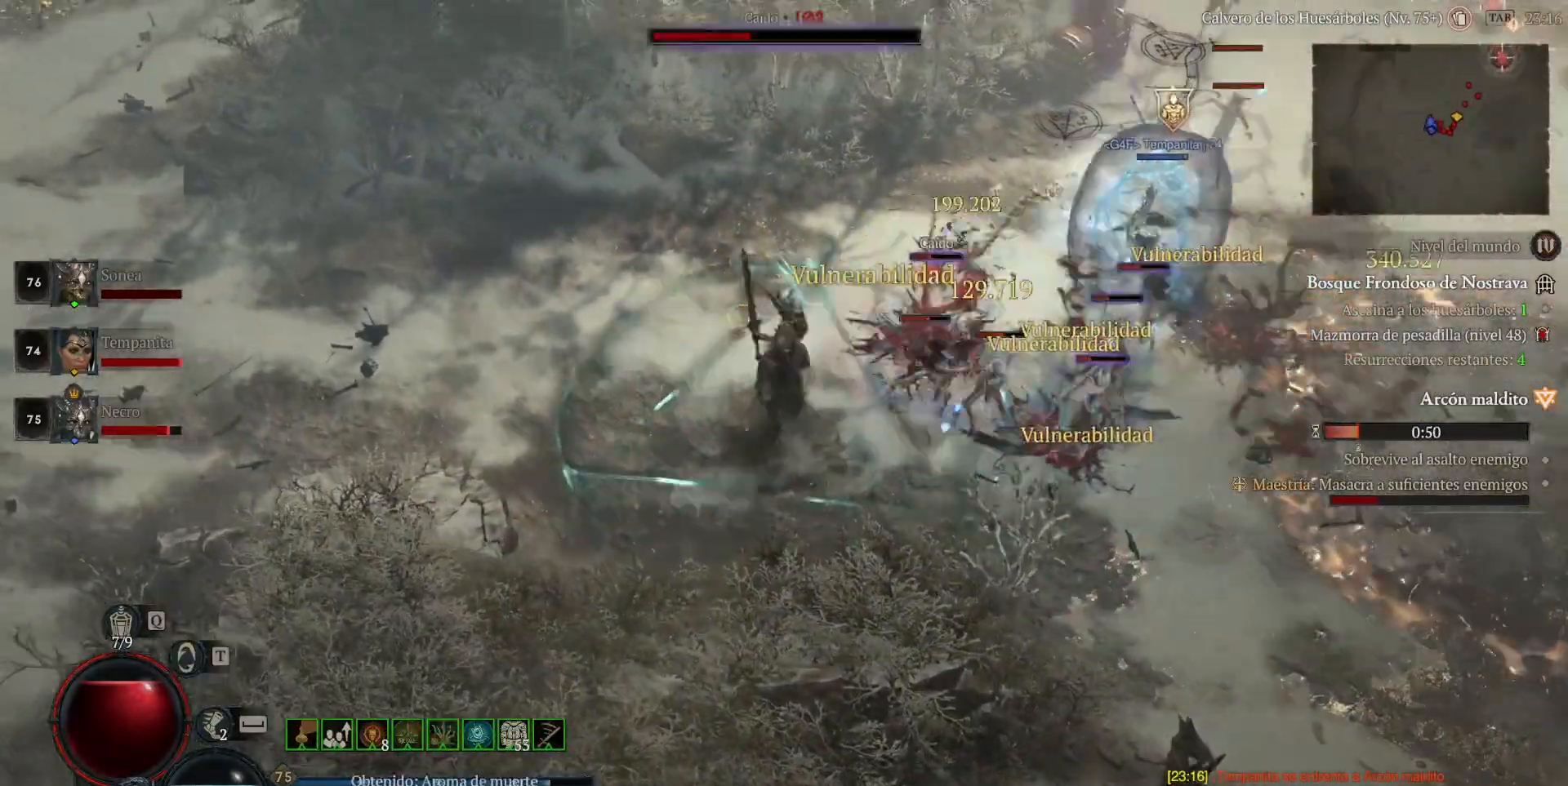
{"keys": [], "mouse": ["left"], "events": [[40, "shift_l", "down"], [120, "mouse_right", "down"], [200, "shift_l", "up"], [280, "mouse_right", "up"], [320, "mouse_left", "down"]]}
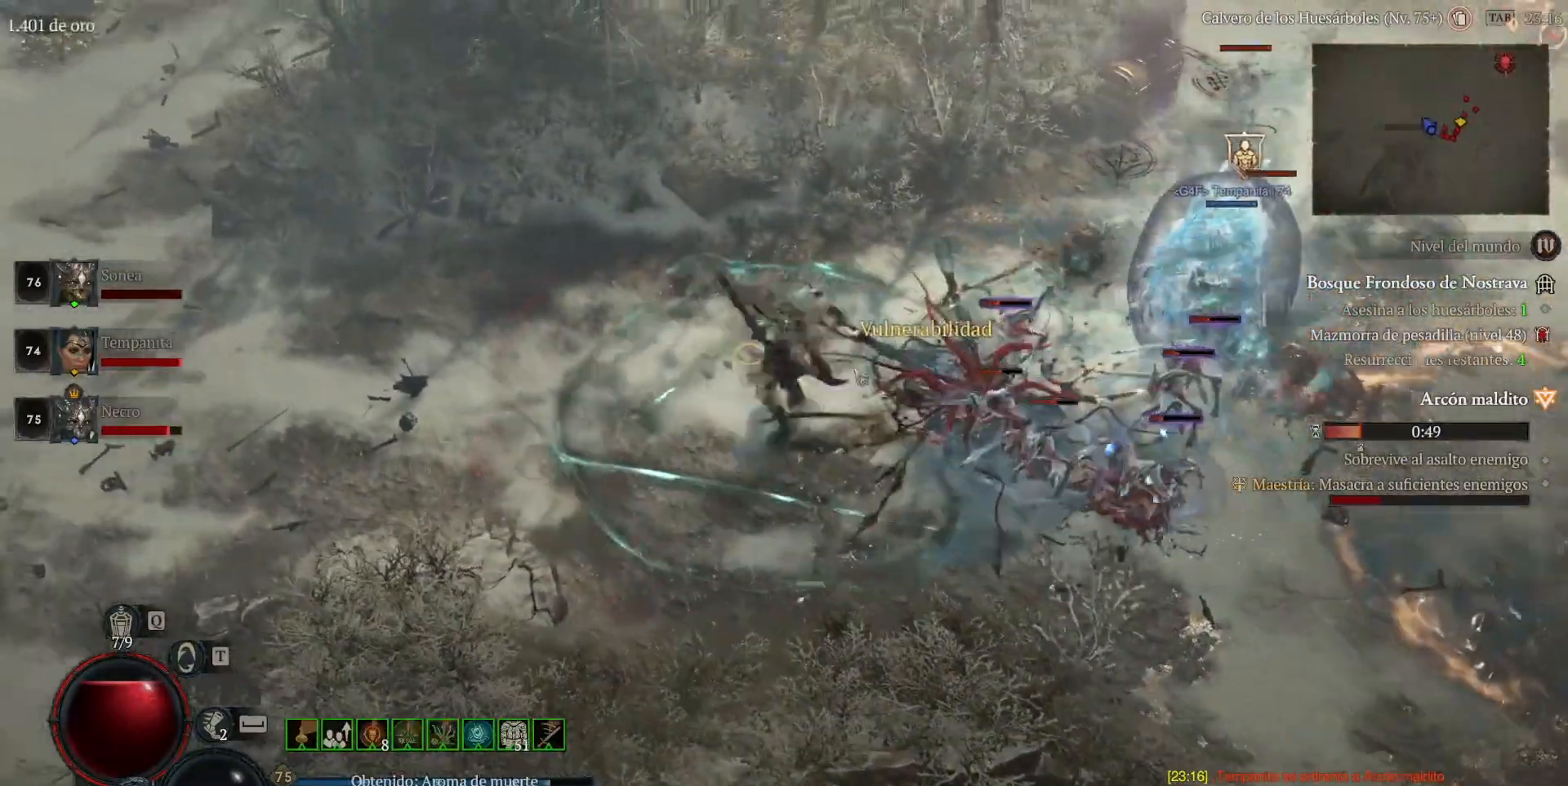
{"keys": [], "mouse": ["left"], "events": [[40, "mouse_left", "up"], [80, "shift_l", "down"], [120, "mouse_right", "down"], [200, "shift_l", "up"], [240, "mouse_right", "up"], [360, "mouse_left", "down"]]}
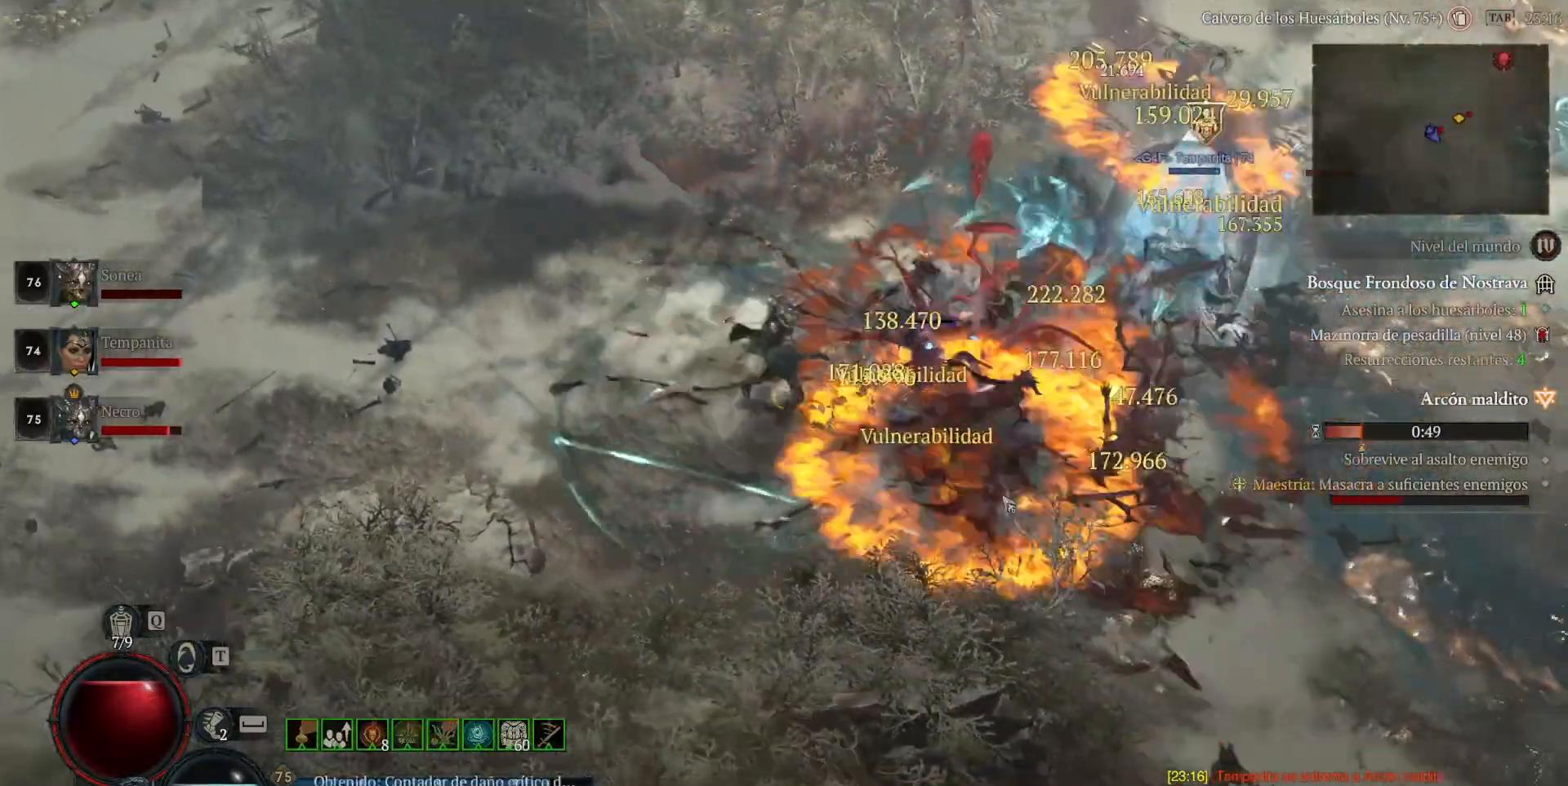
{"keys": [], "mouse": ["left"], "events": [[80, "mouse_left", "up"], [160, "shift_l", "down"], [200, "mouse_right", "down"], [320, "shift_l", "up"], [360, "mouse_right", "up"], [440, "mouse_left", "down"]]}
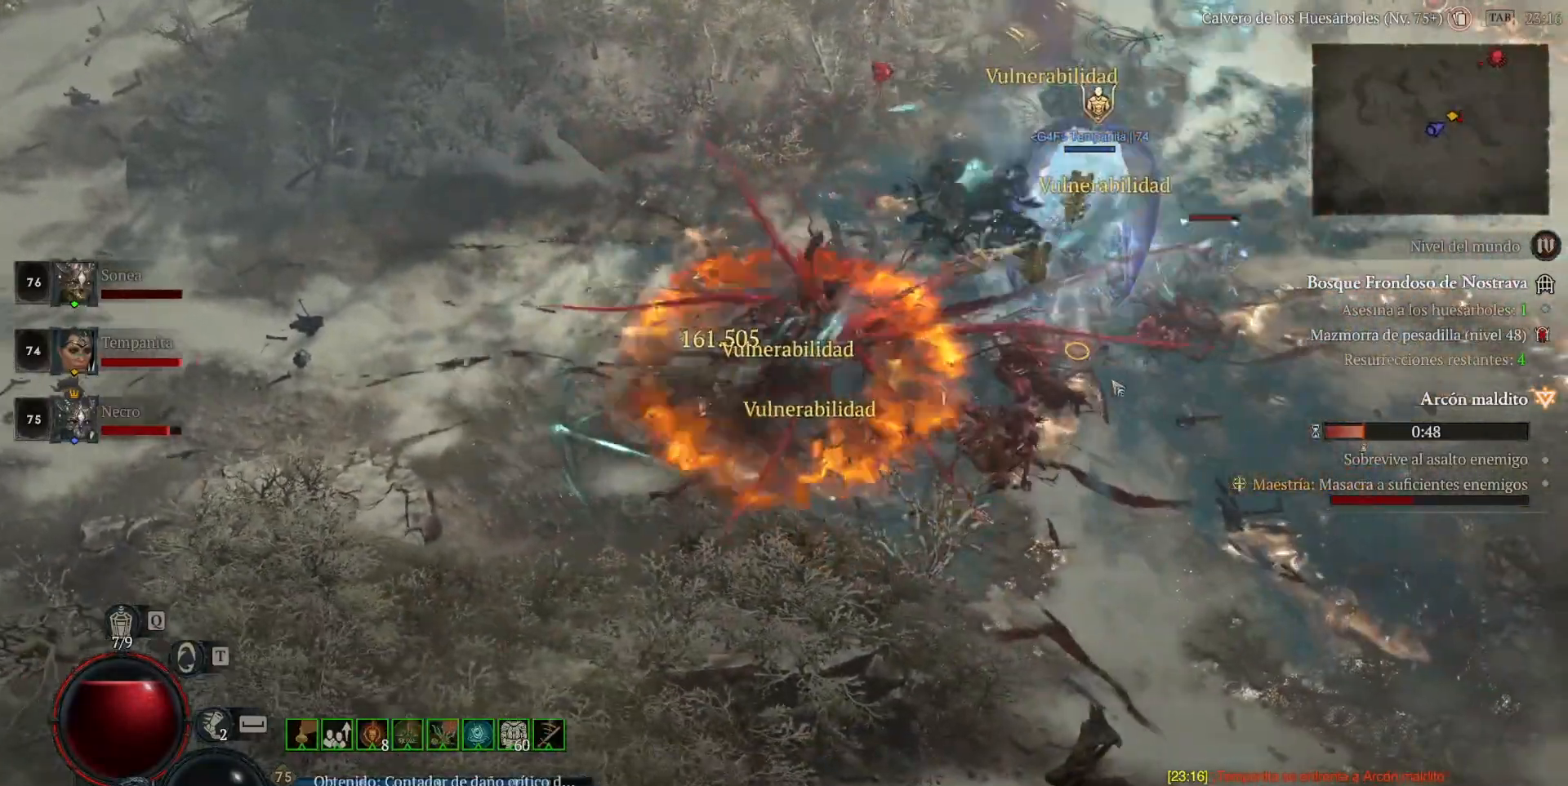
{"keys": [], "mouse": [], "events": [[280, "mouse_left", "up"]]}
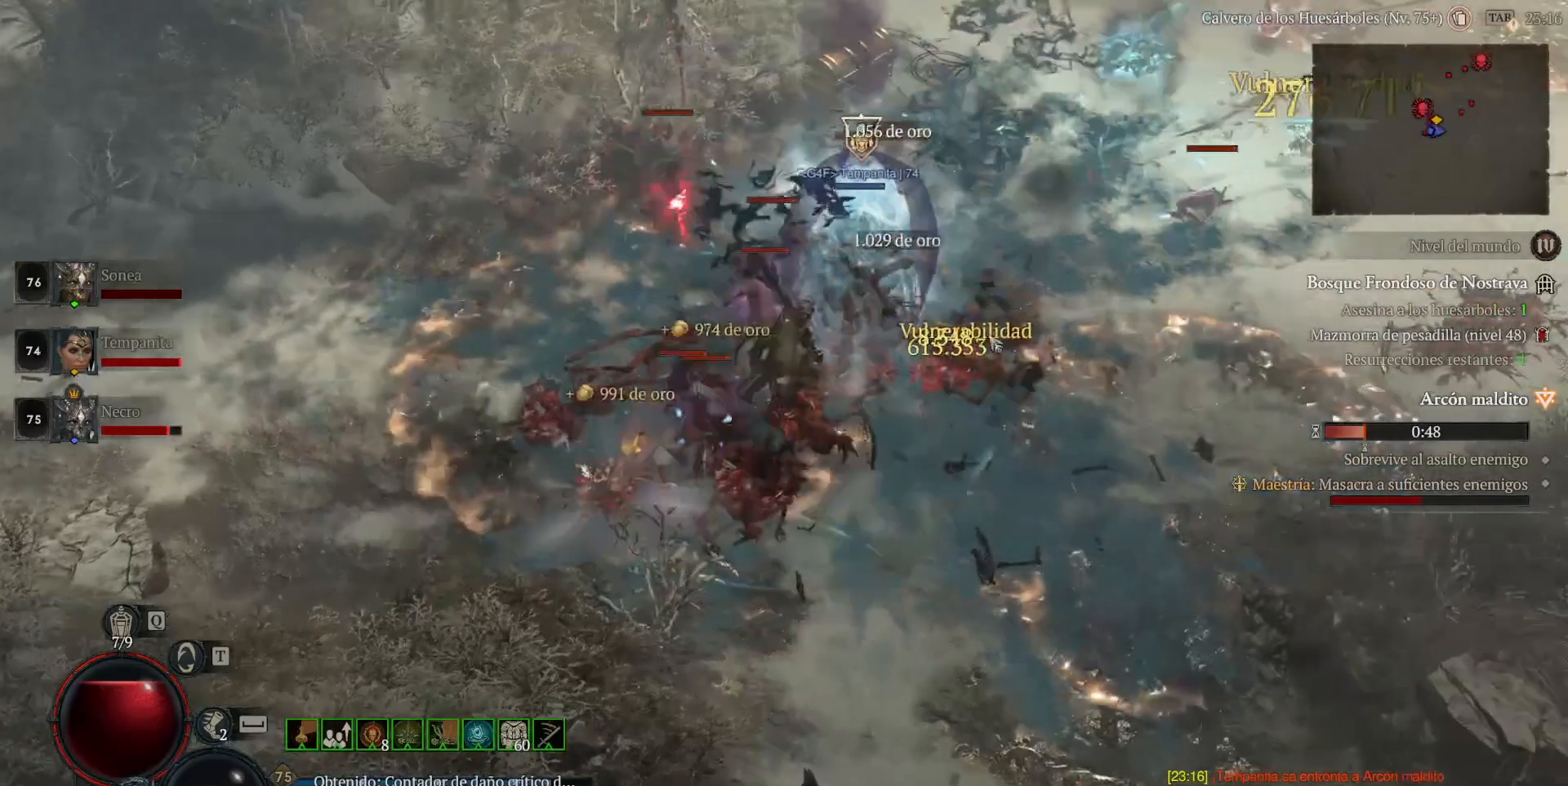
{"keys": [], "mouse": [], "events": [[120, "mouse_left", "down"], [320, "mouse_left", "up"]]}
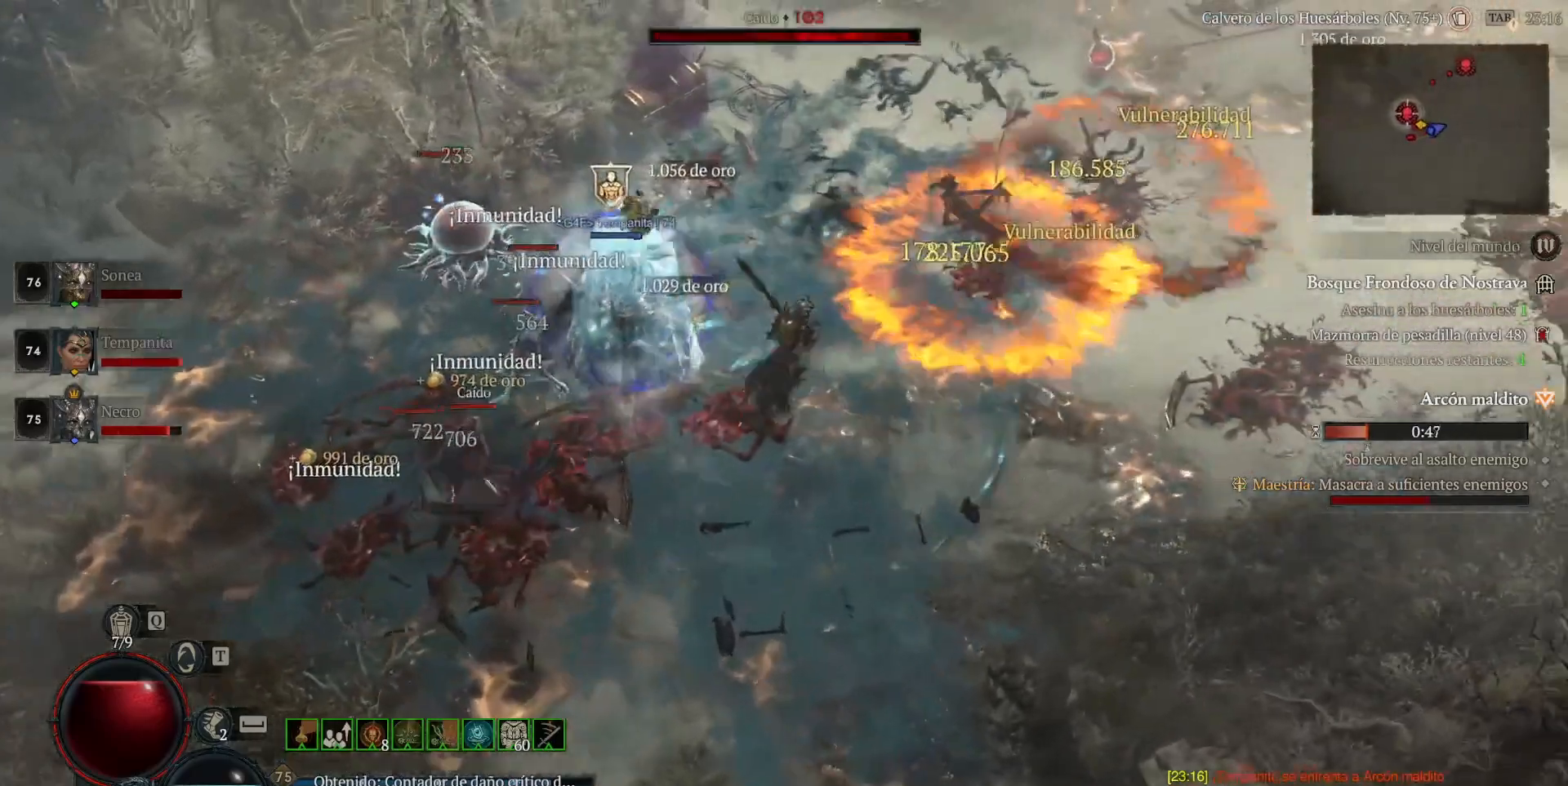
{"keys": [], "mouse": [], "events": [[80, "mouse_right", "down"], [160, "mouse_right", "up"], [280, "mouse_left", "down"], [440, "mouse_left", "up"]]}
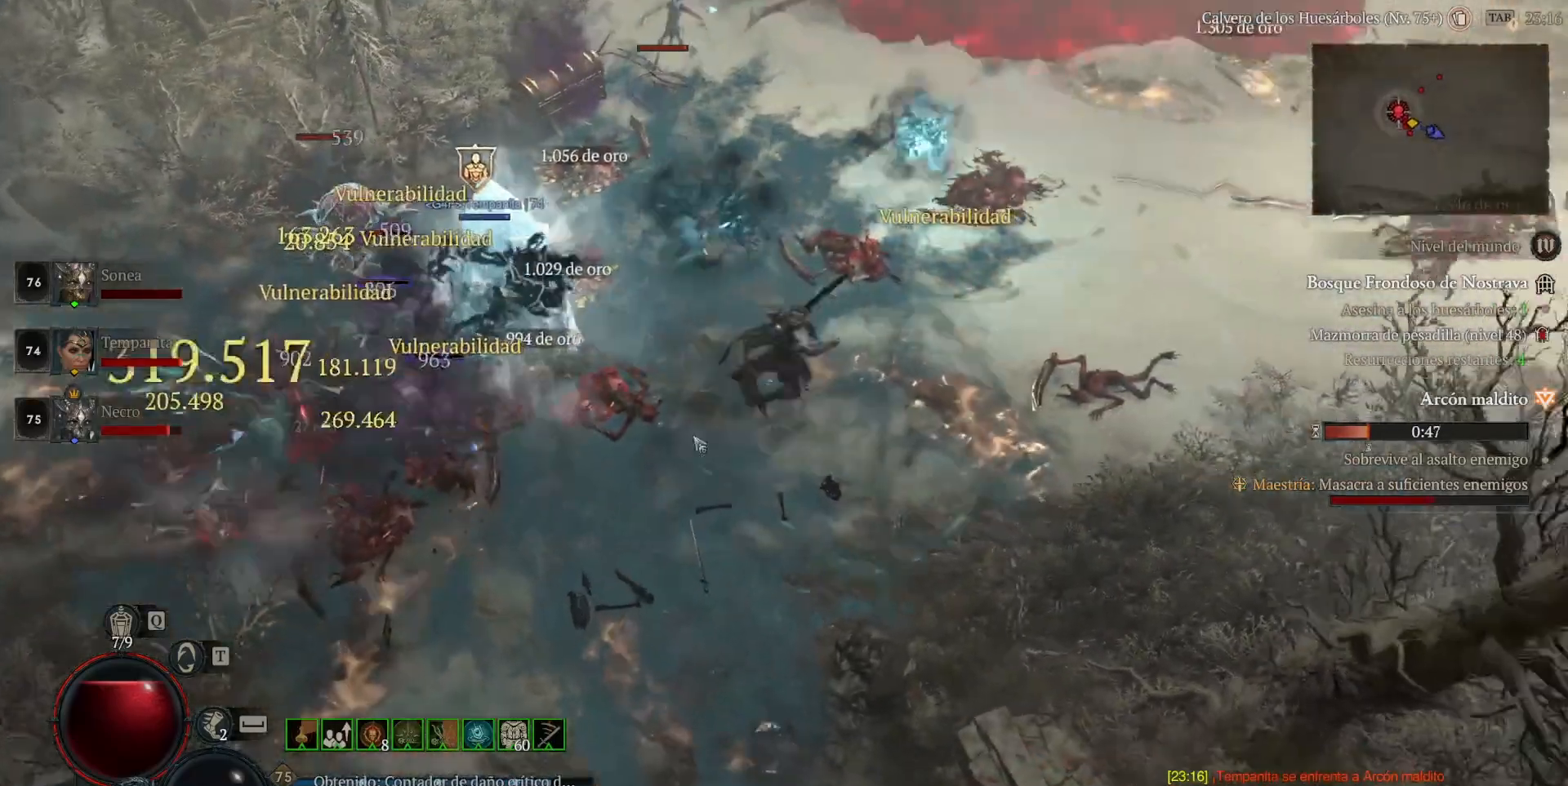
{"keys": [], "mouse": ["left"], "events": [[120, "mouse_right", "down"], [200, "mouse_right", "up"], [320, "mouse_left", "down"]]}
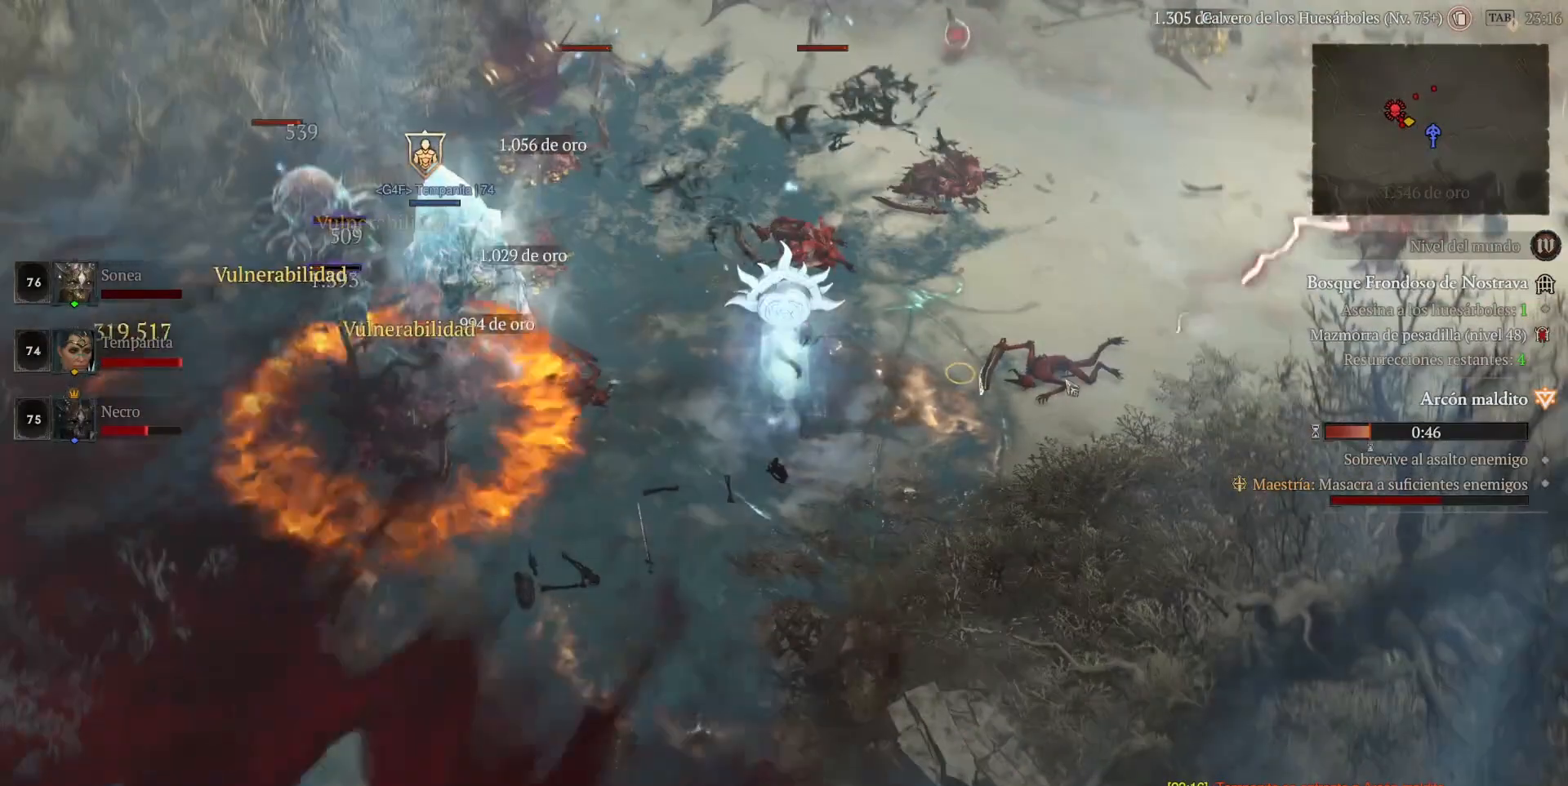
{"keys": [], "mouse": [], "events": [[80, "mouse_left", "up"], [160, "shift_l", "down"], [240, "mouse_right", "down"], [360, "mouse_right", "up"], [360, "shift_l", "up"]]}
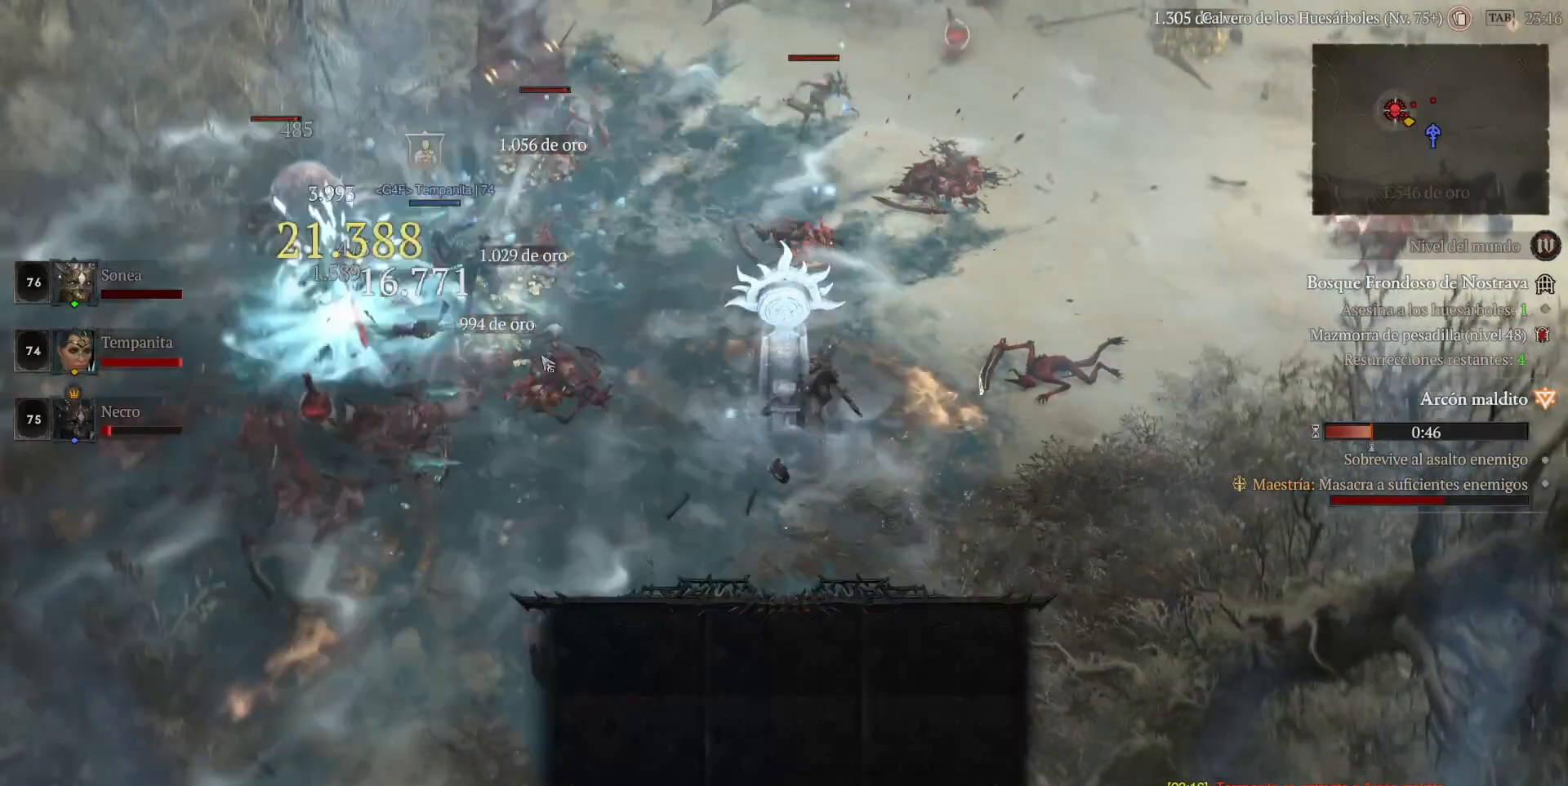
{"keys": [], "mouse": [], "events": []}
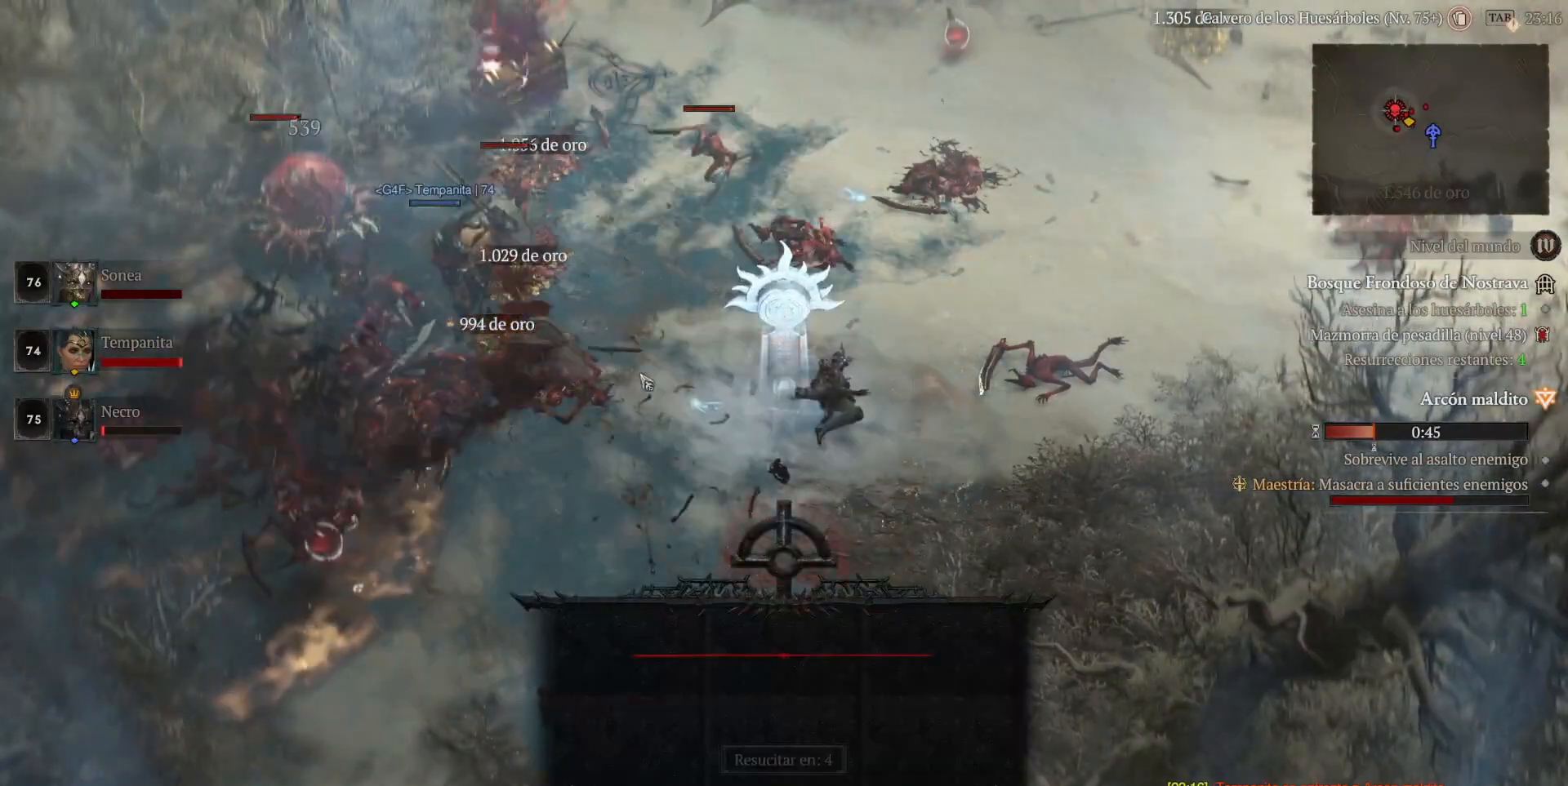
{"keys": [], "mouse": [], "events": []}